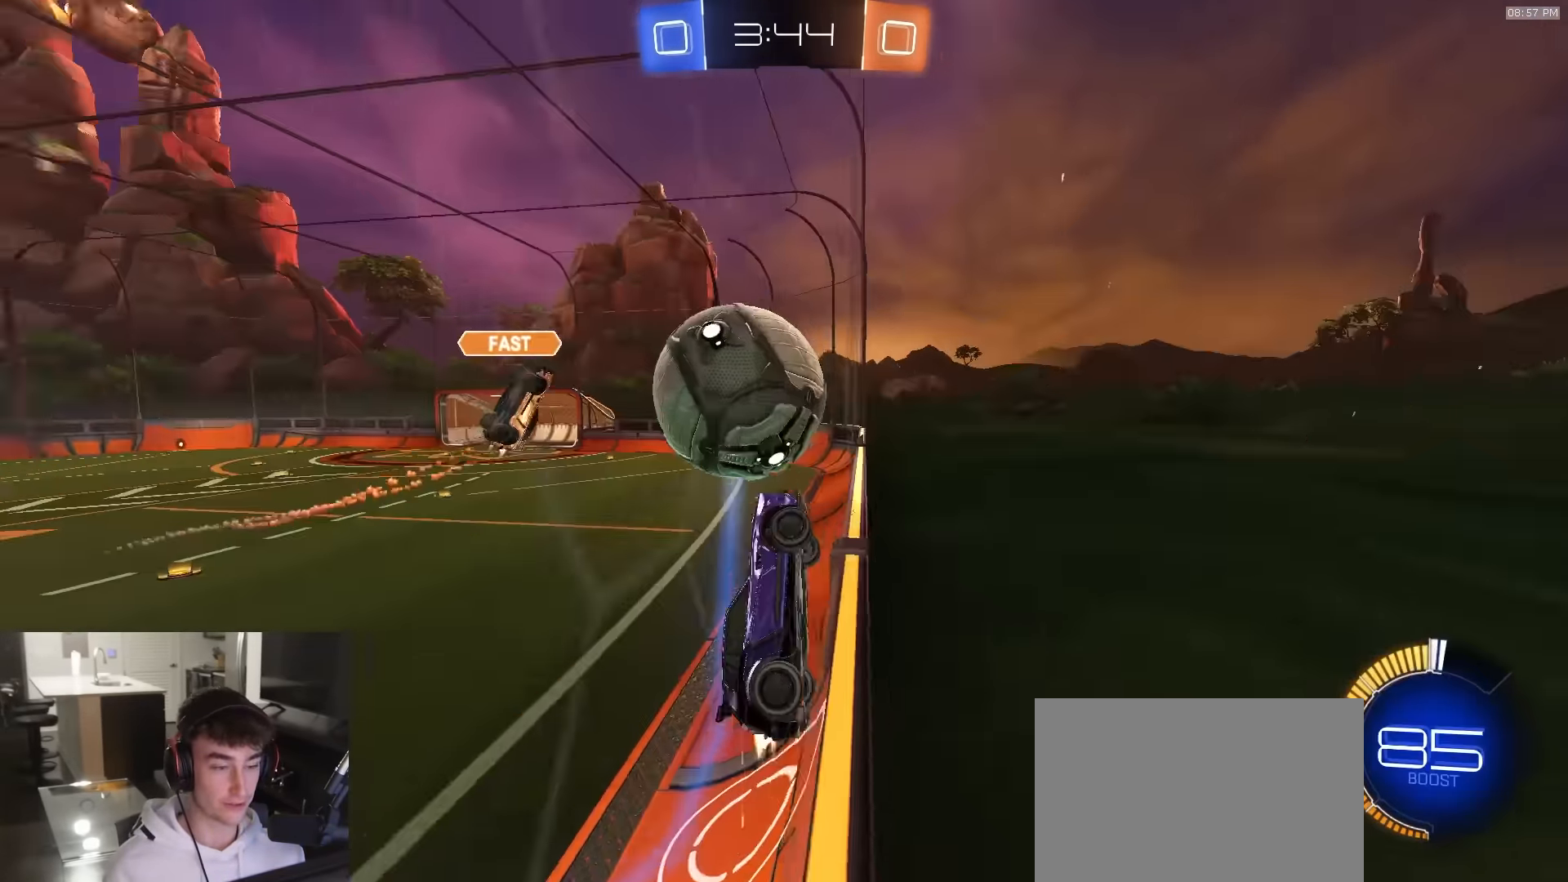
Gameplay with a controller (PlayStation layout); each line is a JSON object with the inputs held at the frame after it. "events" lists button and stick changes between this image and that frame as [ms after this image, input, new state], when the widget could be followed in between.
{"buttons": ["R2"], "left_stick": "right", "right_stick": "center", "events": [[33, "left_stick", "up-left"], [283, "left_stick", "center"], [367, "R1", "up"], [483, "left_stick", "right"]]}
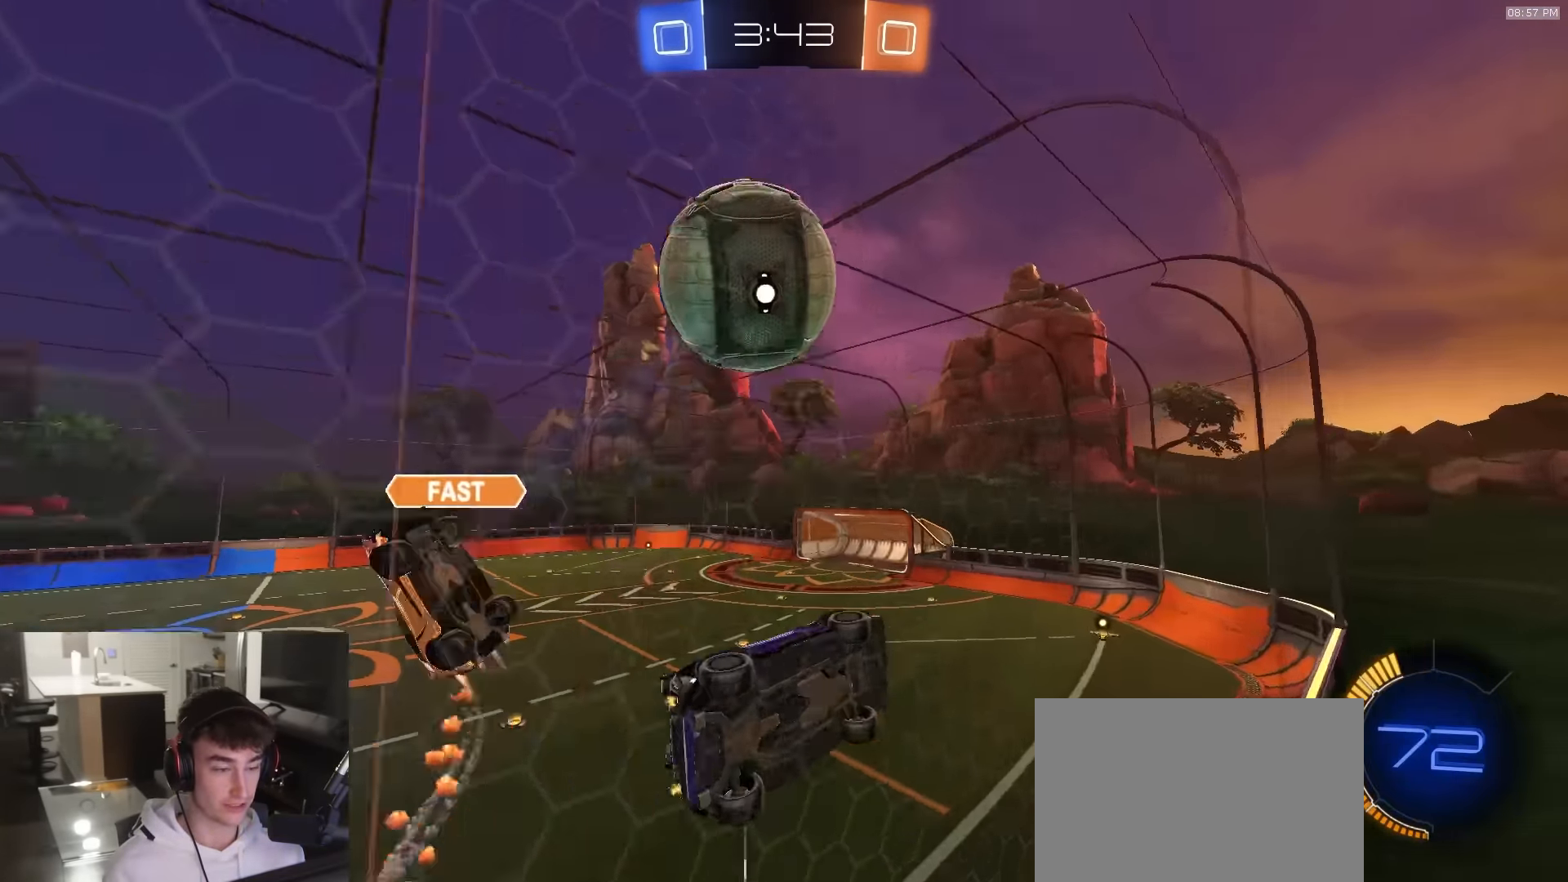
{"buttons": ["L2"], "left_stick": "center", "right_stick": "center", "events": [[83, "left_stick", "center"], [167, "R1", "down"], [233, "R1", "up"], [500, "L2", "down"], [500, "R2", "up"]]}
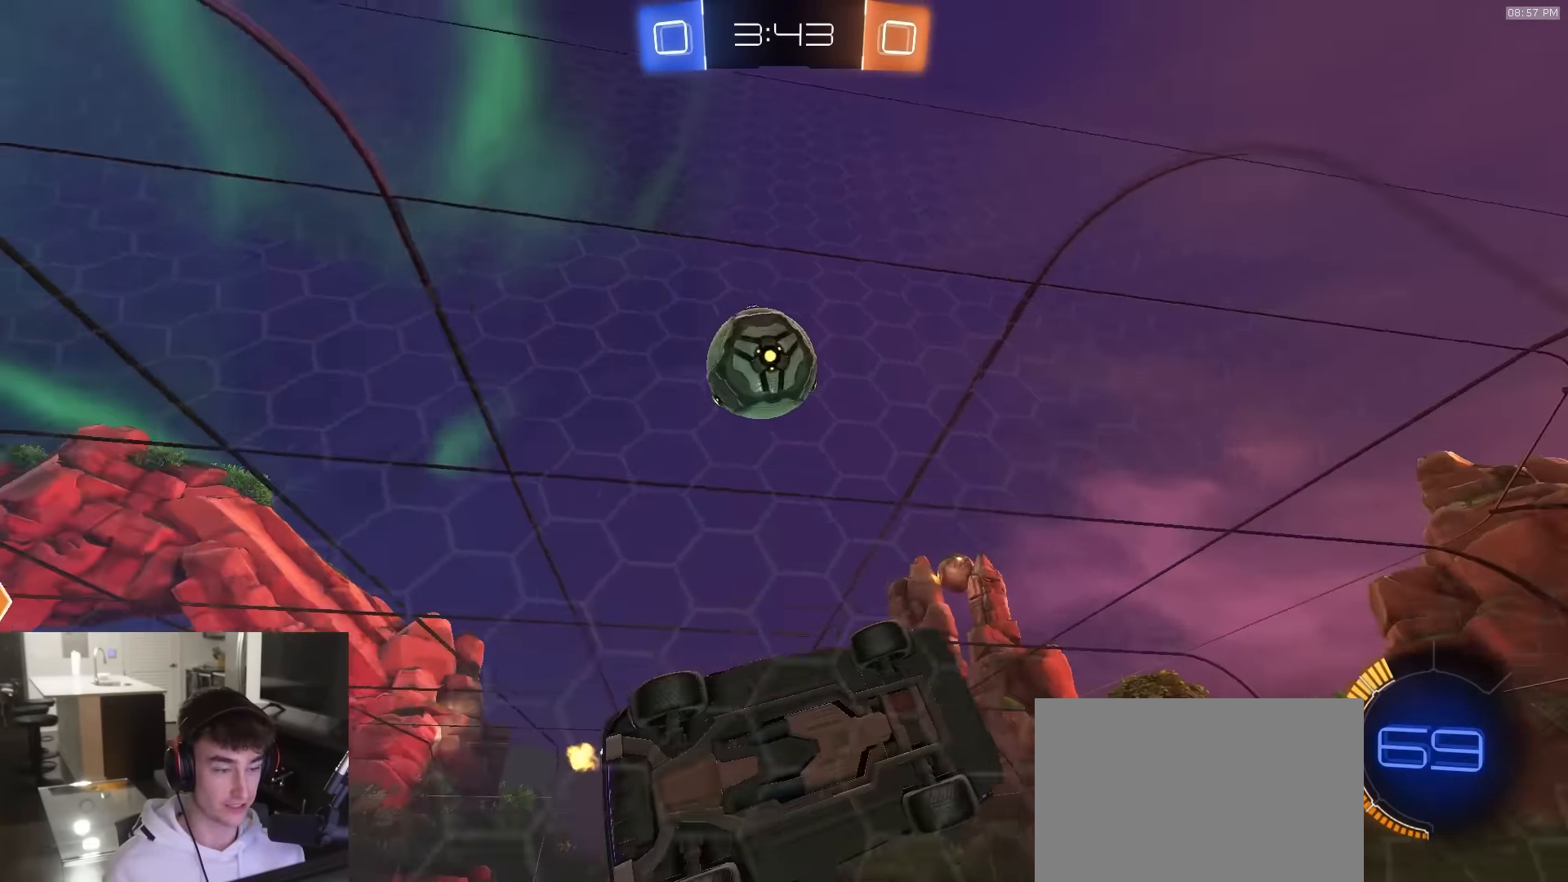
{"buttons": ["CROSS", "SQUARE", "R2"], "left_stick": "right", "right_stick": "center", "events": [[67, "R2", "down"], [117, "L2", "up"], [333, "left_stick", "right"], [367, "R1", "down"], [433, "CROSS", "down"], [433, "SQUARE", "down"], [483, "R1", "up"]]}
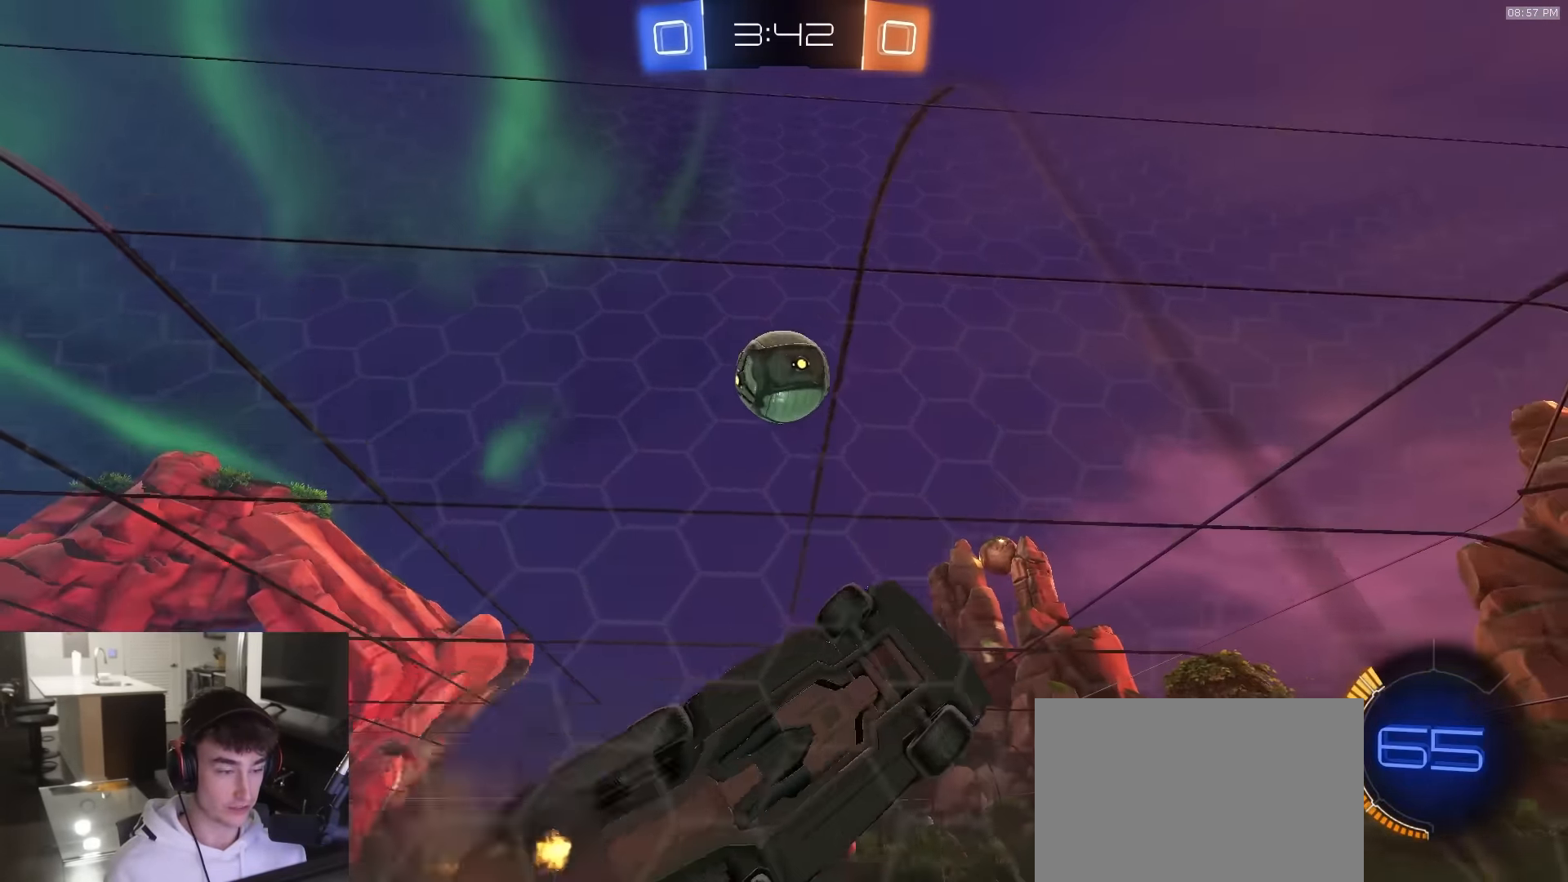
{"buttons": ["SQUARE", "R2"], "left_stick": "left", "right_stick": "center", "events": [[150, "CROSS", "up"], [250, "R1", "down"], [250, "left_stick", "up-left"], [383, "R1", "up"], [450, "left_stick", "left"]]}
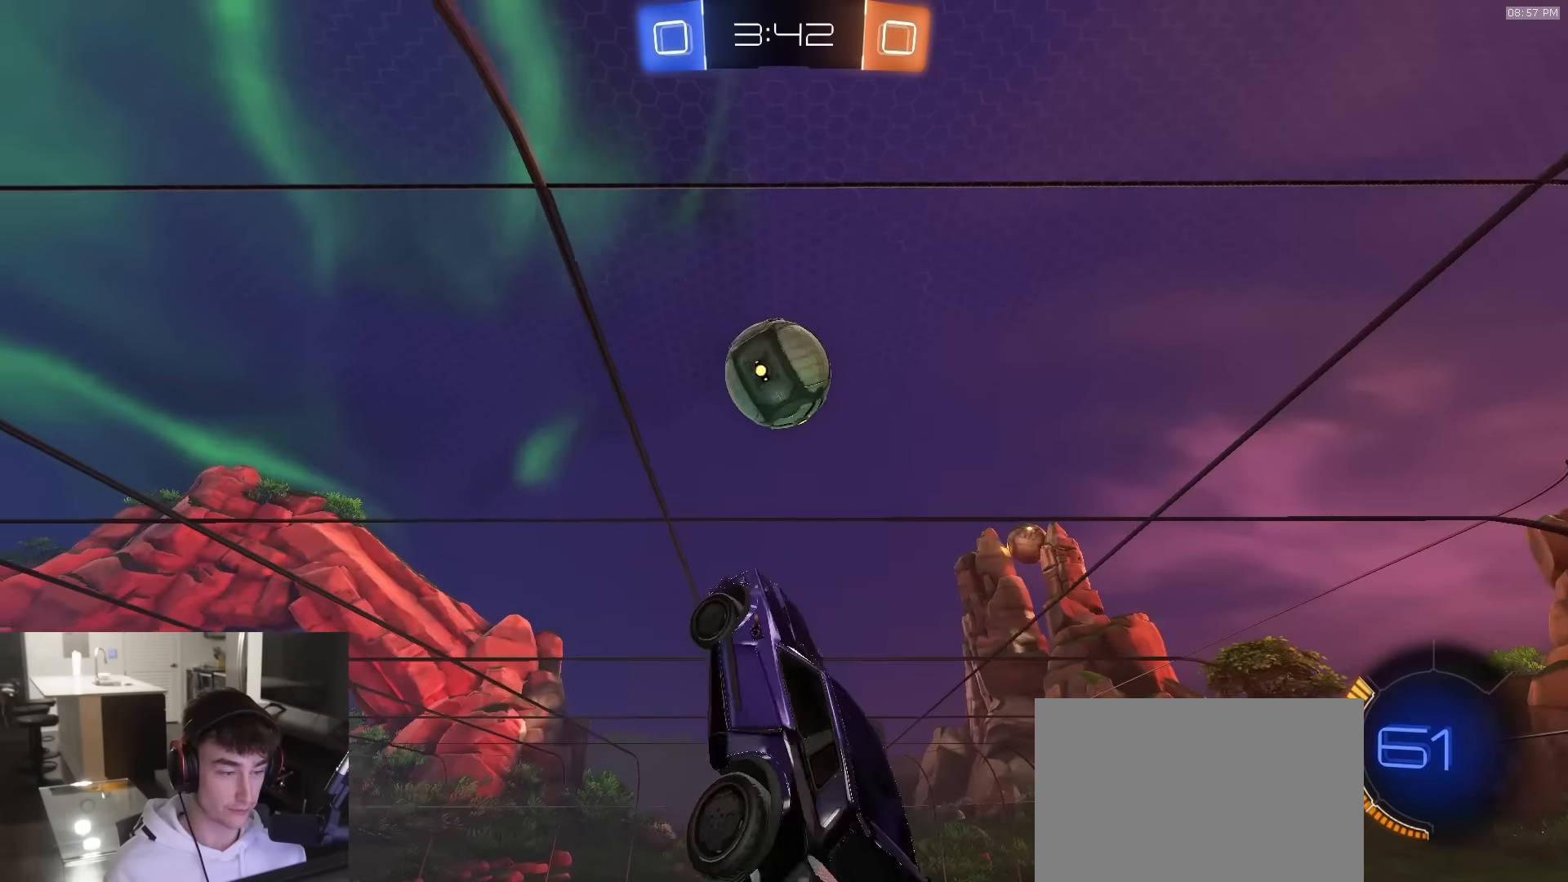
{"buttons": ["SQUARE", "R2"], "left_stick": "down", "right_stick": "center", "events": [[17, "R1", "down"], [50, "left_stick", "down-left"], [117, "R1", "up"], [183, "left_stick", "down-right"], [200, "R1", "down"], [400, "left_stick", "up-right"], [467, "R1", "up"], [500, "left_stick", "down"]]}
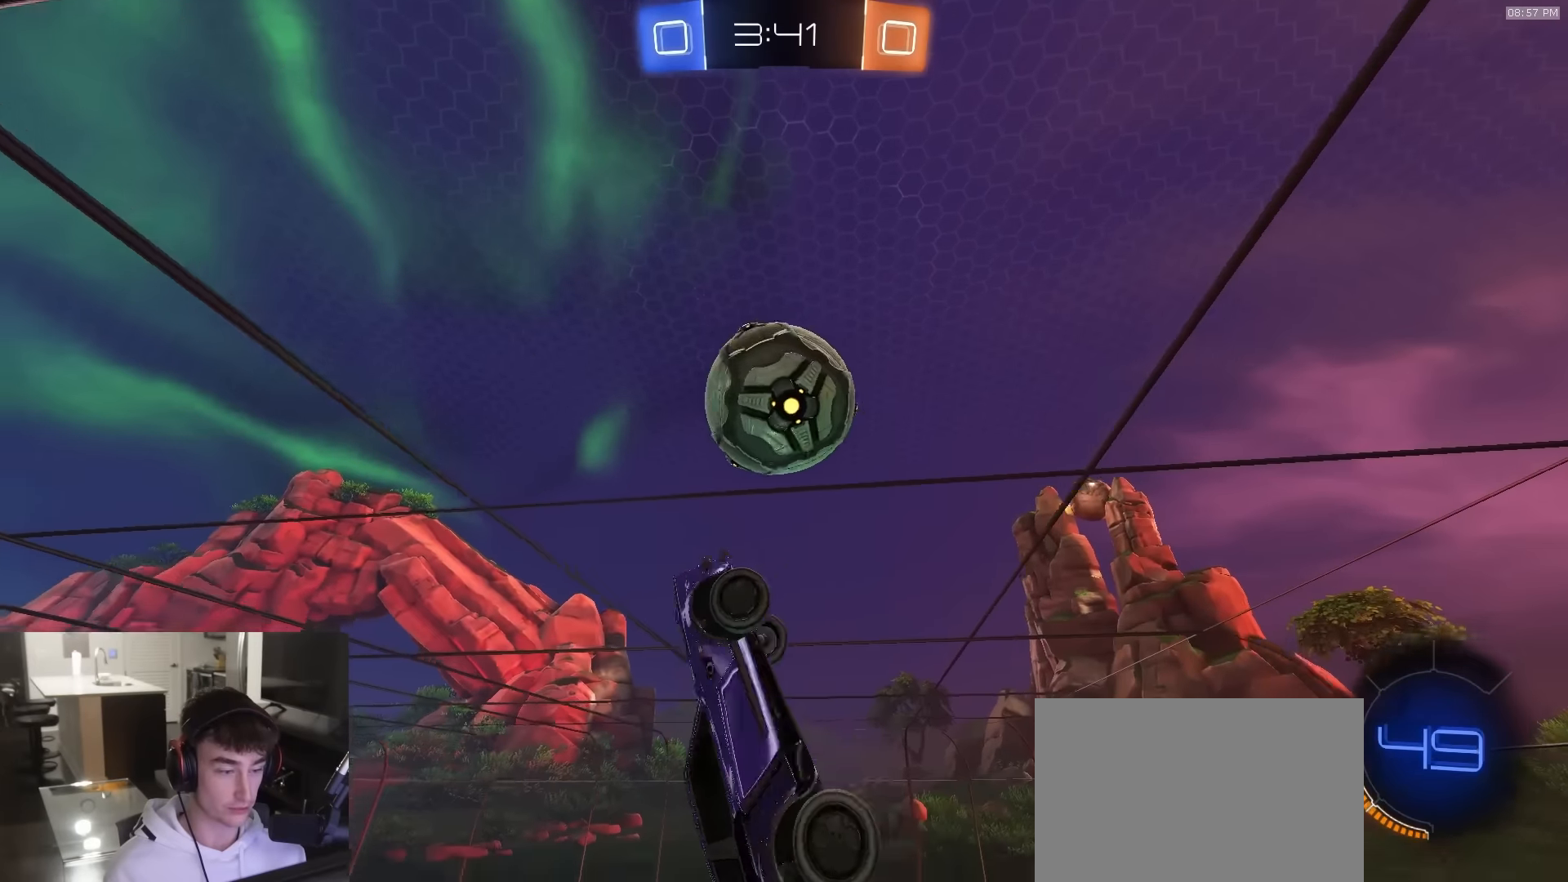
{"buttons": ["SQUARE", "R1", "R2"], "left_stick": "up-right", "right_stick": "center", "events": [[67, "left_stick", "down-right"], [450, "left_stick", "up-right"], [483, "R1", "down"]]}
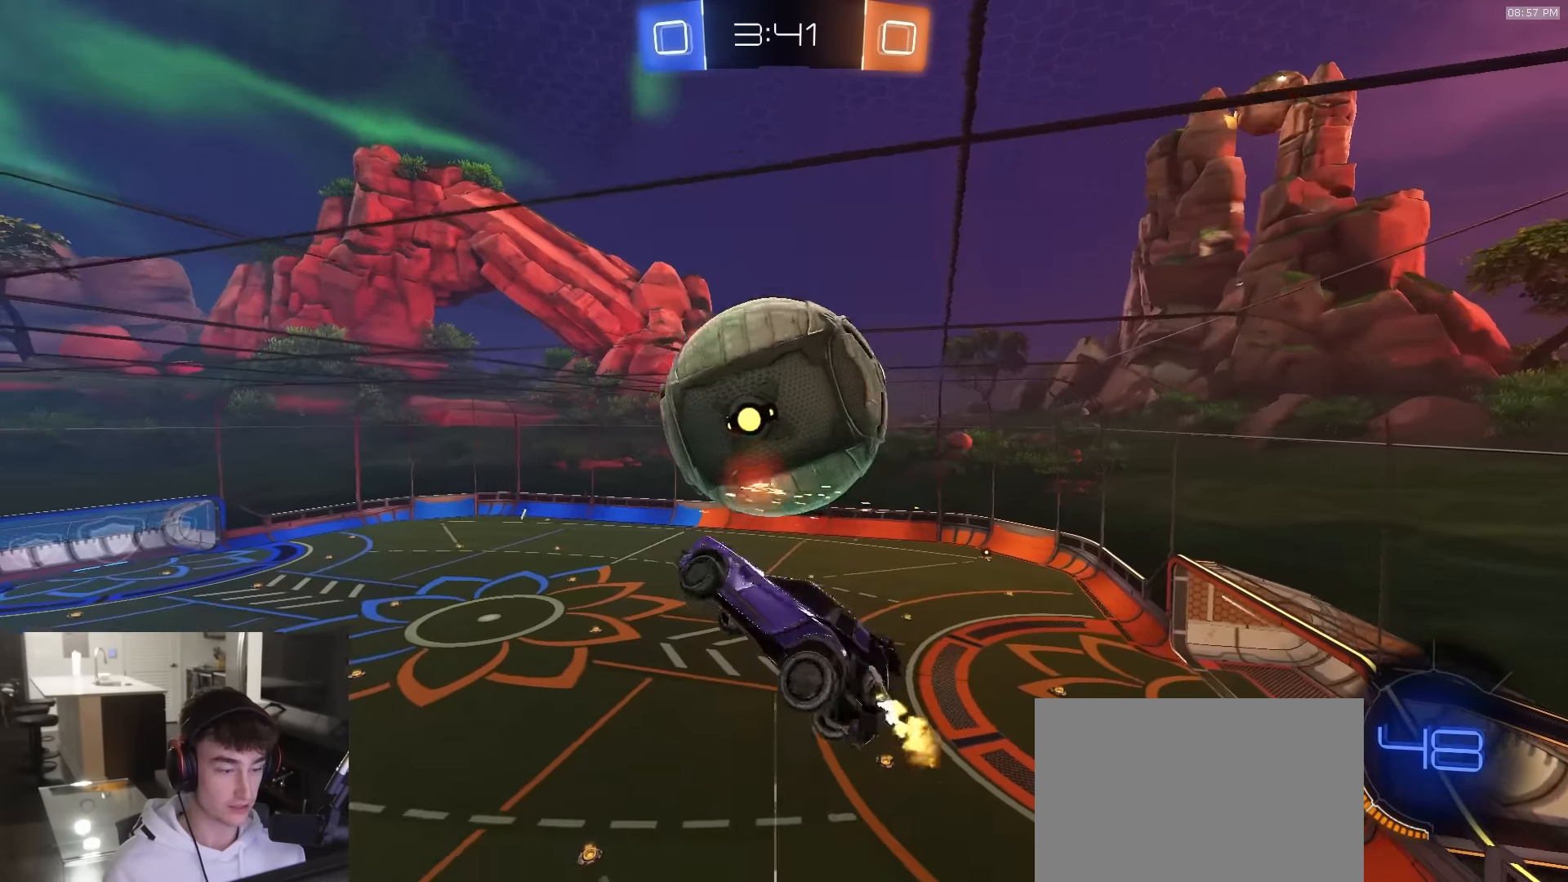
{"buttons": ["SQUARE", "R1", "R2"], "left_stick": "up-left", "right_stick": "center", "events": [[50, "left_stick", "center"], [117, "left_stick", "down"], [217, "left_stick", "up-left"], [400, "R1", "up"], [483, "R1", "down"]]}
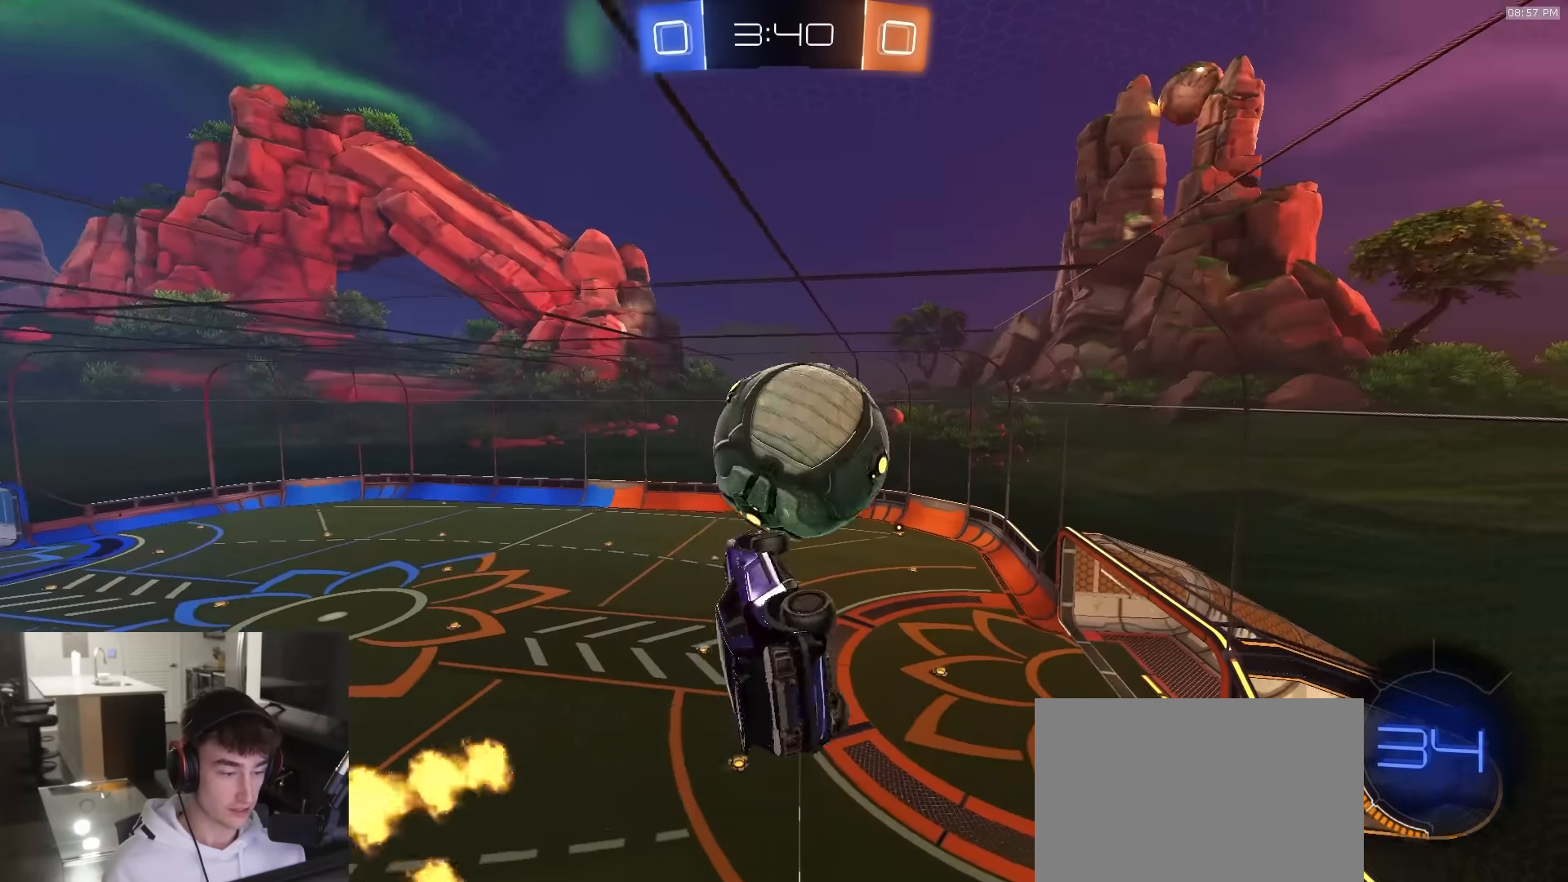
{"buttons": ["SQUARE", "R2"], "left_stick": "up-right", "right_stick": "center", "events": [[33, "left_stick", "down-left"], [83, "SQUARE", "up"], [233, "left_stick", "down-right"], [300, "left_stick", "up-right"], [417, "SQUARE", "down"], [483, "R1", "up"]]}
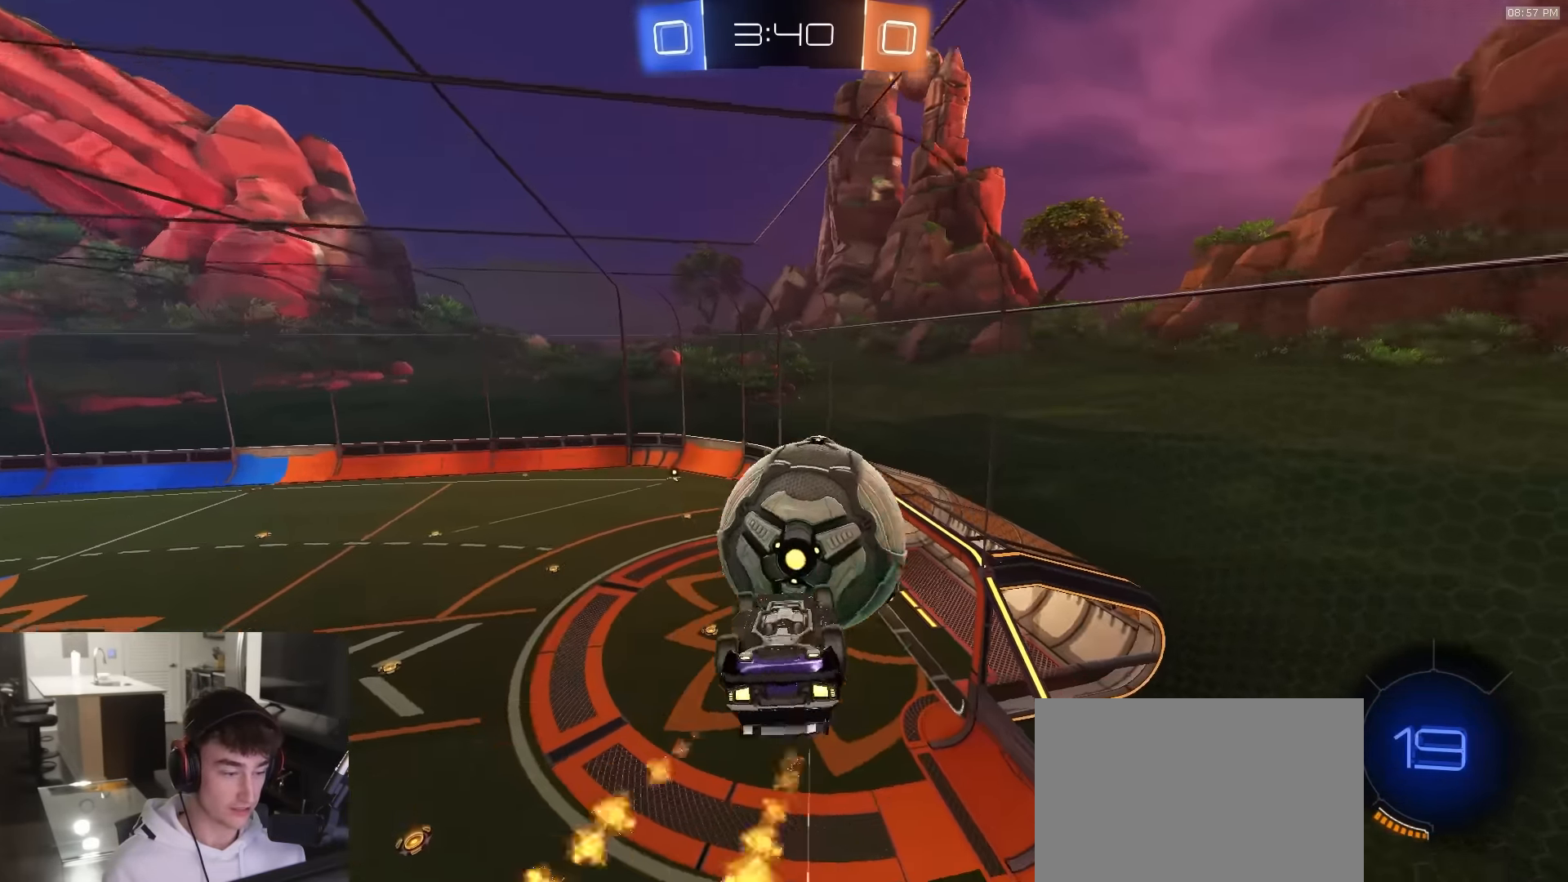
{"buttons": ["R2"], "left_stick": "up-right", "right_stick": "center", "events": [[117, "R1", "down"], [167, "left_stick", "up-left"], [233, "left_stick", "down-left"], [283, "left_stick", "down-right"], [333, "R1", "up"], [433, "SQUARE", "up"], [450, "left_stick", "up-right"]]}
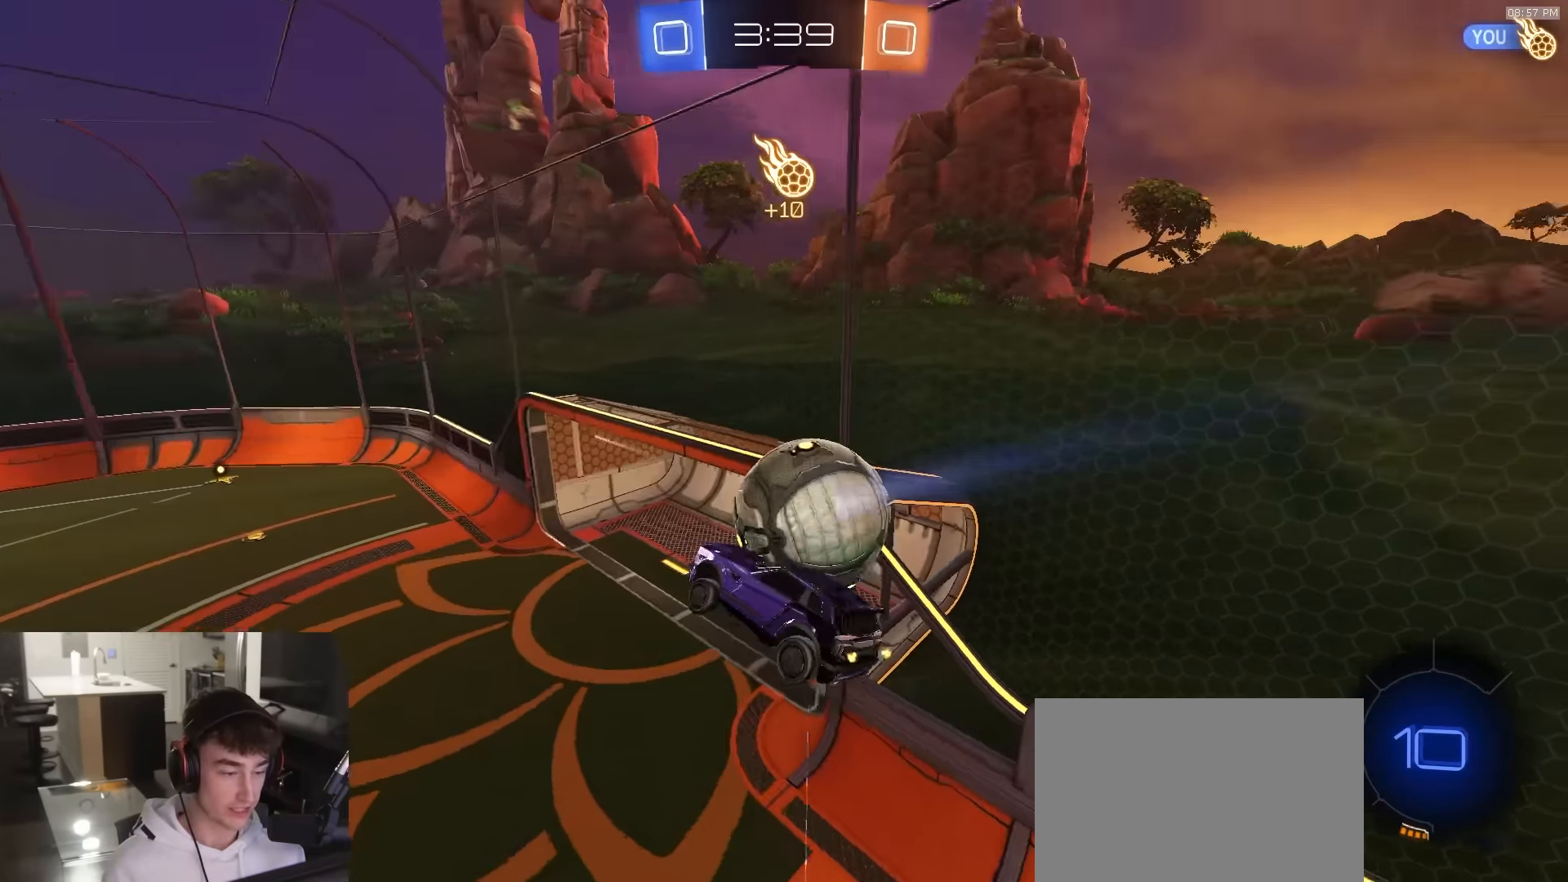
{"buttons": ["L1", "R2"], "left_stick": "down-right", "right_stick": "center", "events": [[67, "left_stick", "center"], [183, "left_stick", "down-left"], [417, "L1", "down"], [417, "left_stick", "down-right"]]}
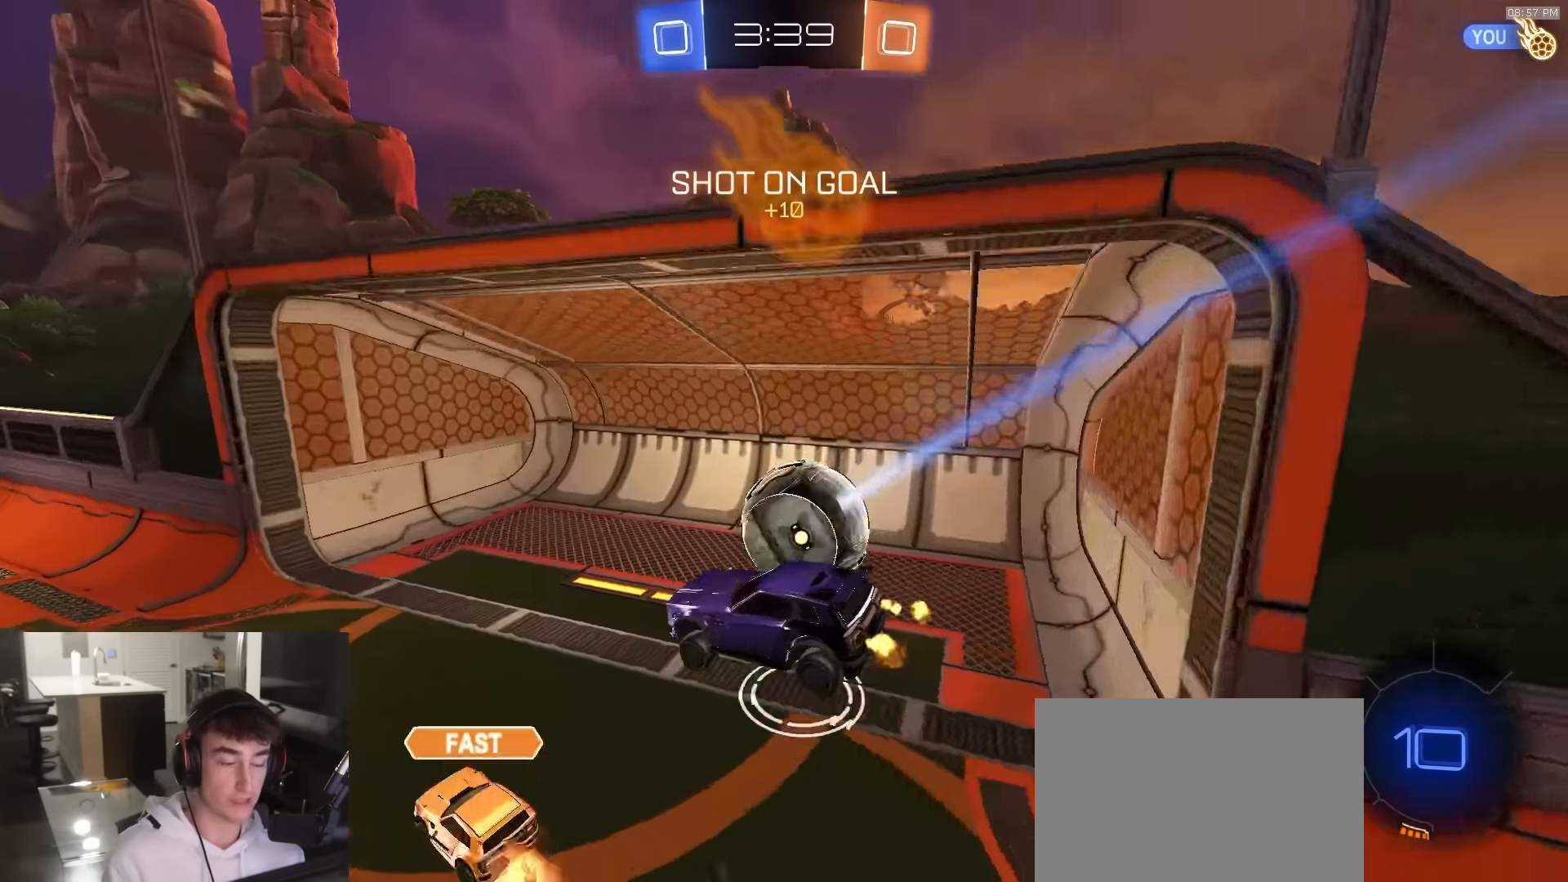
{"buttons": ["R2"], "left_stick": "center", "right_stick": "center", "events": [[17, "L1", "up"], [17, "left_stick", "center"], [100, "TRIANGLE", "down"], [217, "TRIANGLE", "up"]]}
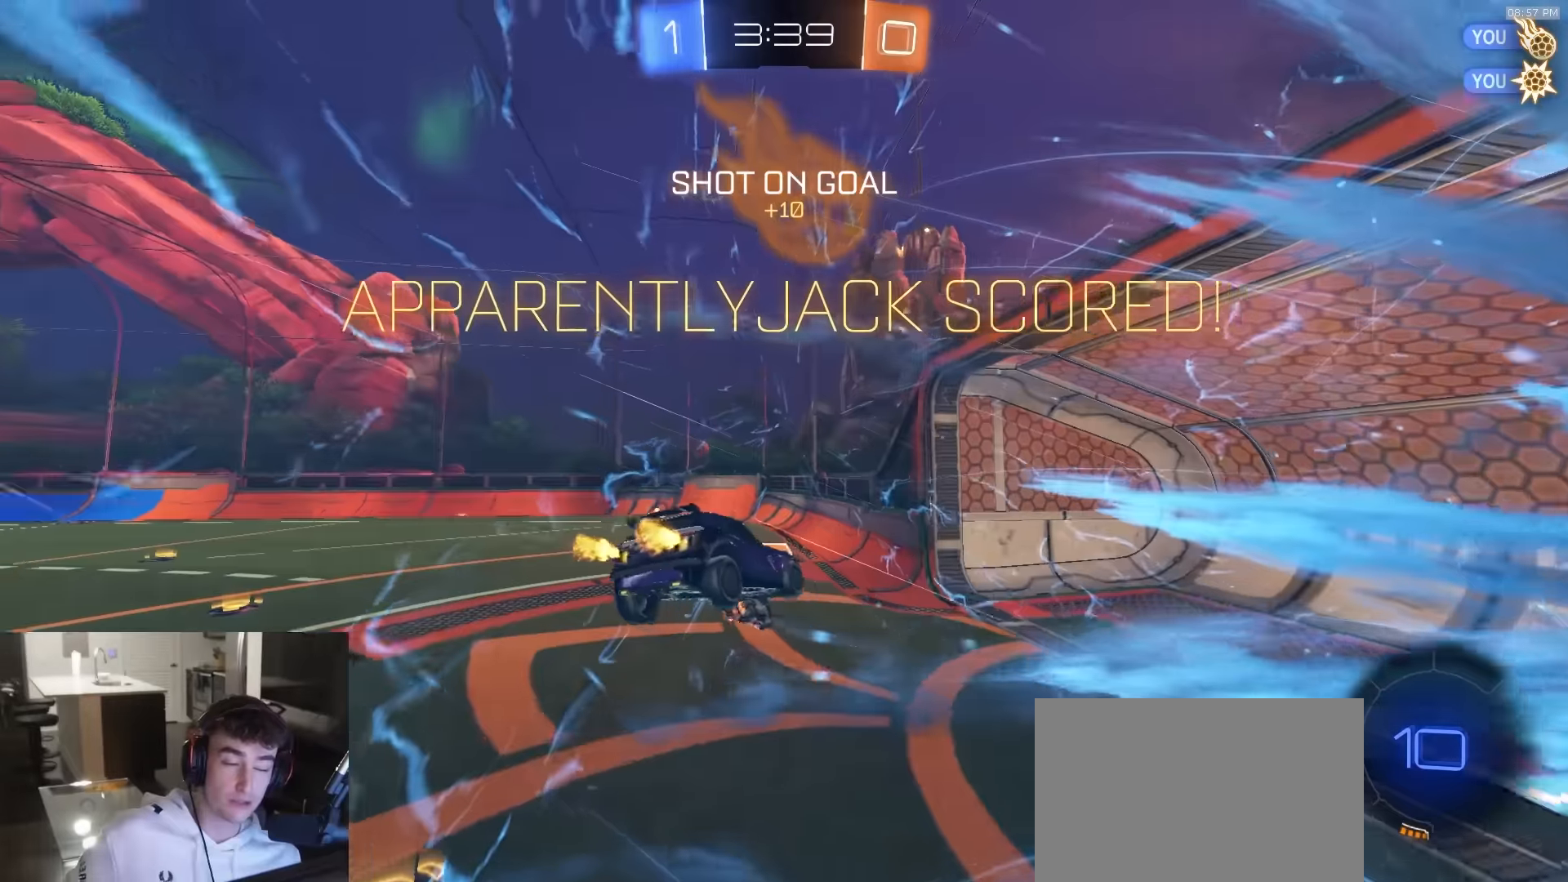
{"buttons": ["R2"], "left_stick": "center", "right_stick": "center", "events": []}
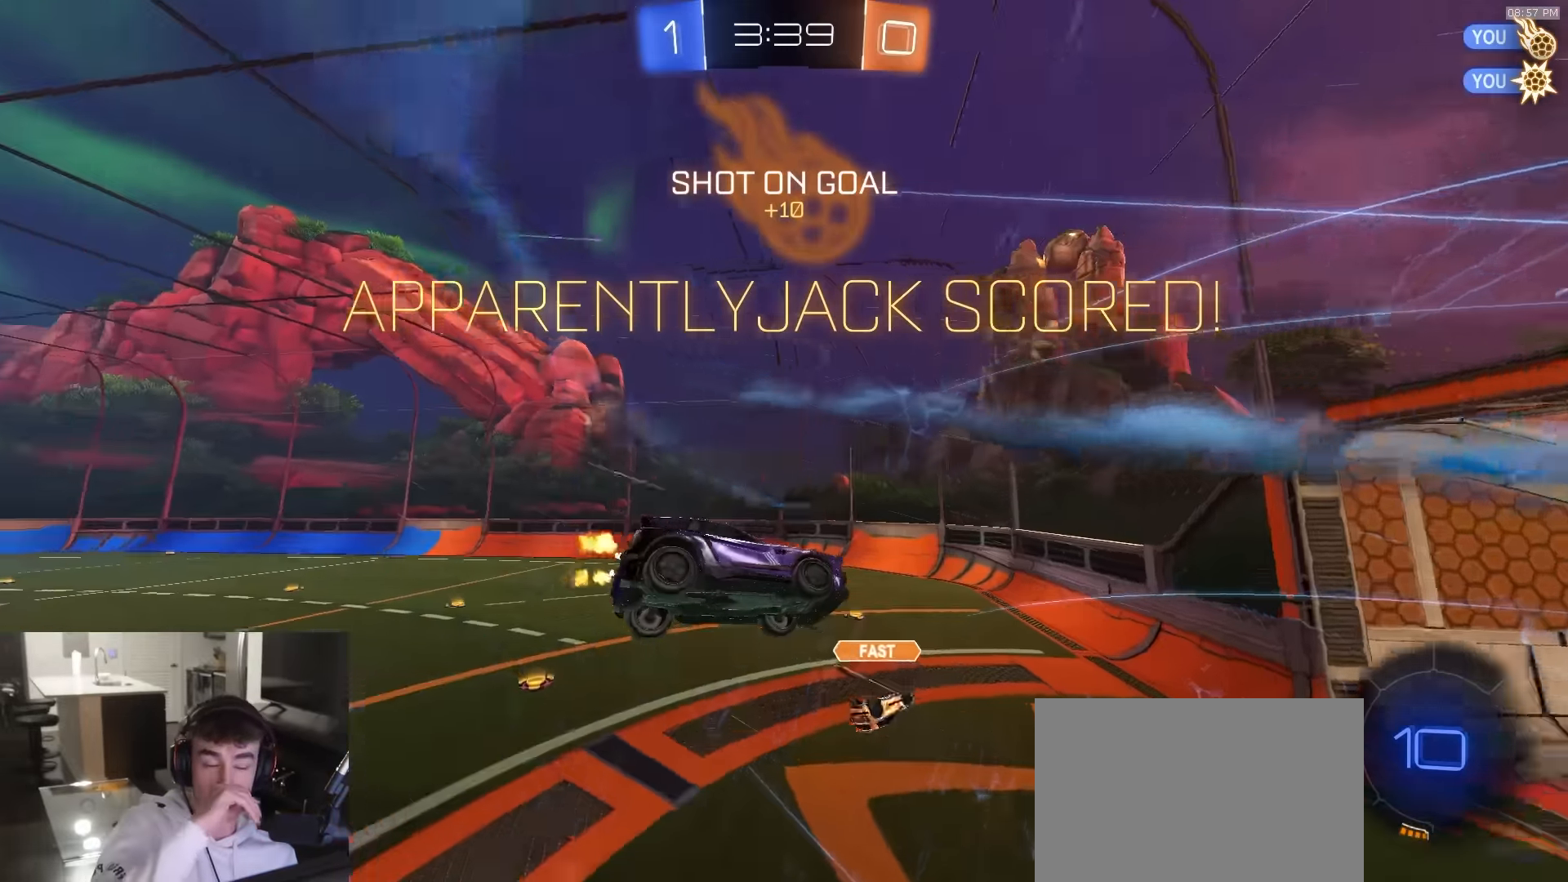
{"buttons": ["R2"], "left_stick": "center", "right_stick": "center", "events": []}
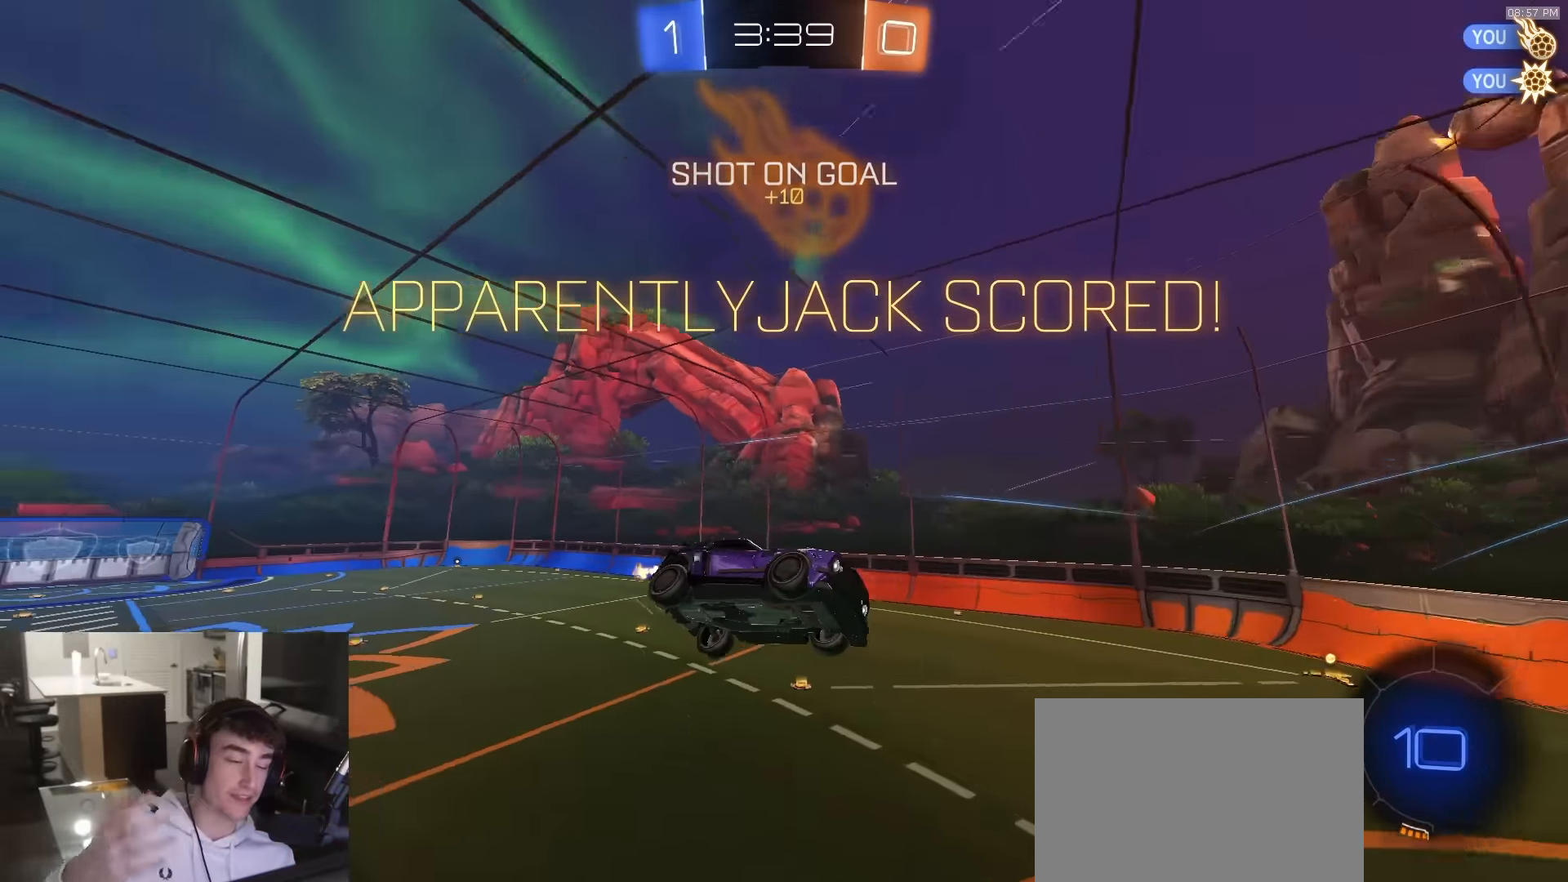
{"buttons": [], "left_stick": "center", "right_stick": "center", "events": [[350, "R2", "up"]]}
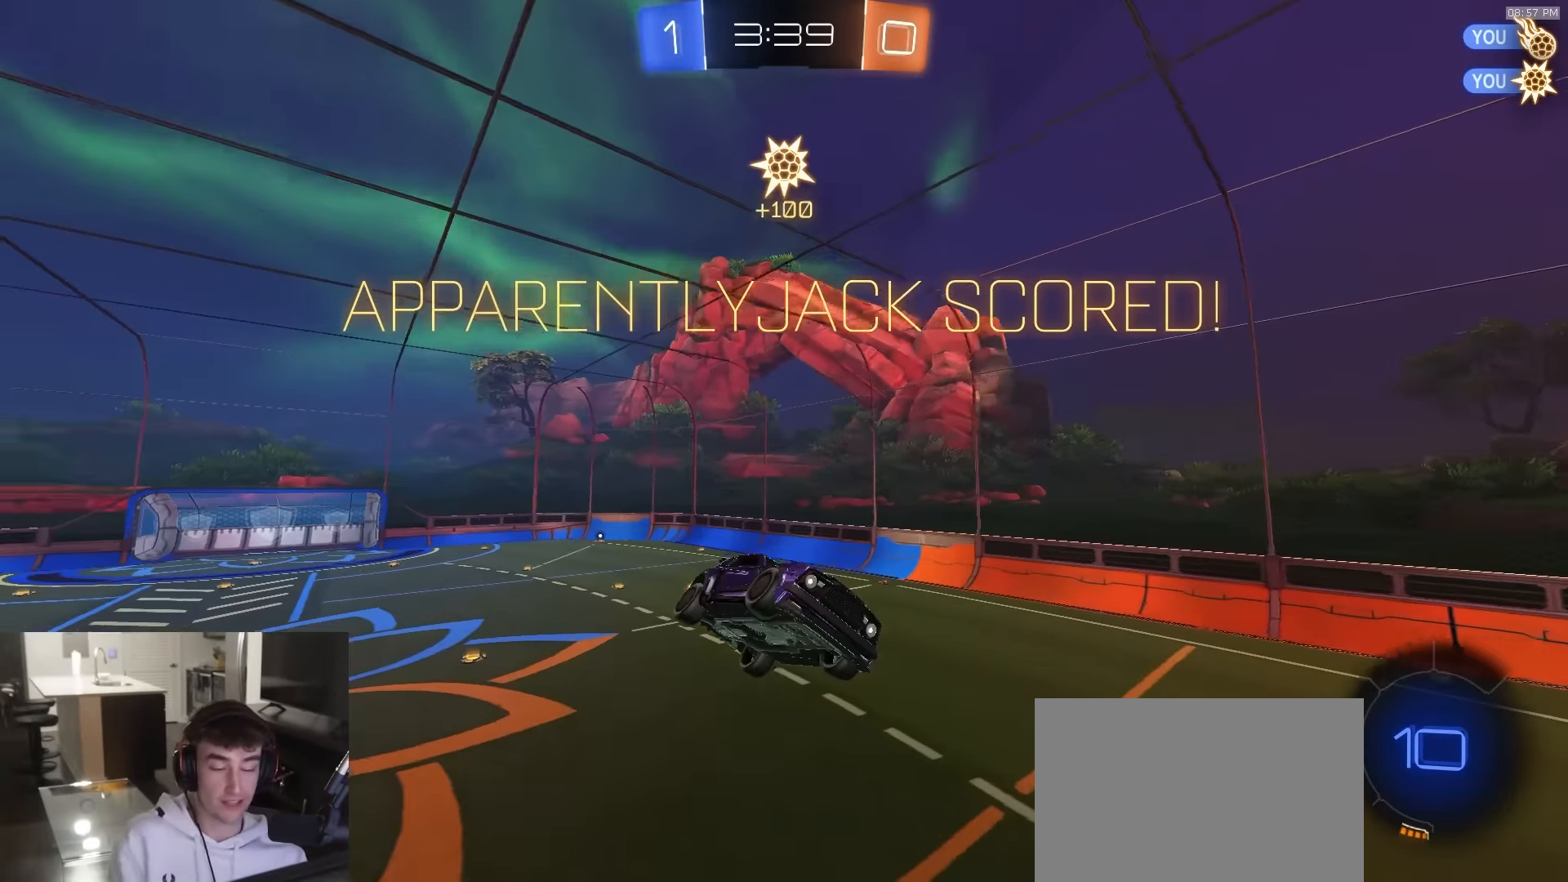
{"buttons": [], "left_stick": "up-right", "right_stick": "center", "events": [[200, "left_stick", "right"], [267, "left_stick", "up-right"]]}
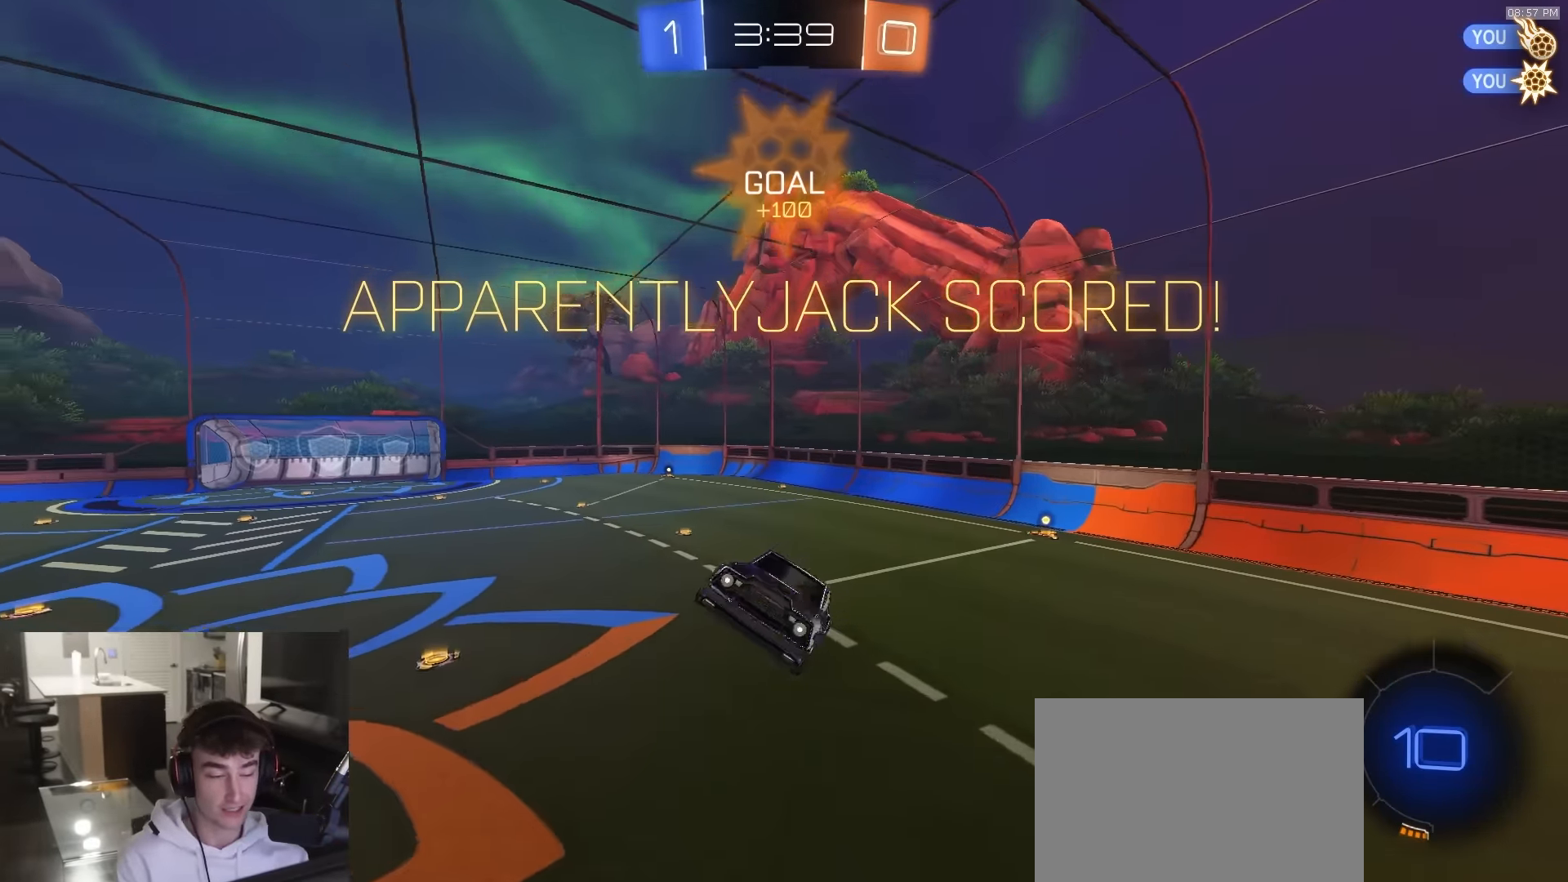
{"buttons": ["R2"], "left_stick": "center", "right_stick": "center", "events": [[83, "left_stick", "center"], [233, "left_stick", "right"], [500, "R2", "down"], [500, "left_stick", "center"]]}
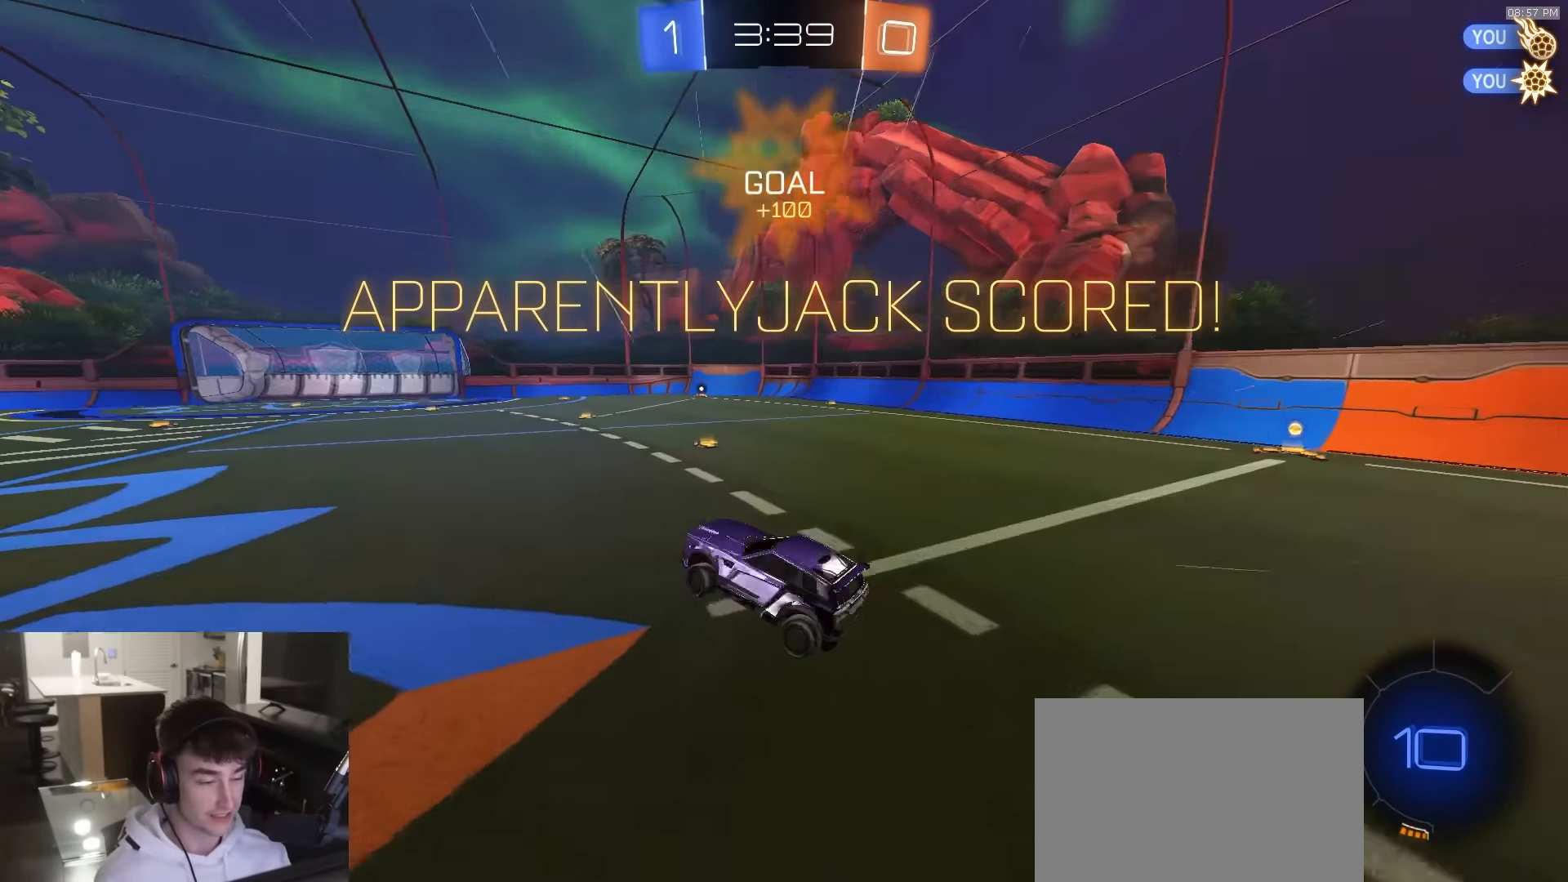
{"buttons": ["CROSS", "L1", "R2"], "left_stick": "down", "right_stick": "center", "events": [[17, "L1", "down"], [217, "left_stick", "down-right"], [300, "CROSS", "down"], [367, "CROSS", "up"], [367, "left_stick", "up-left"], [433, "CROSS", "down"], [483, "left_stick", "down"]]}
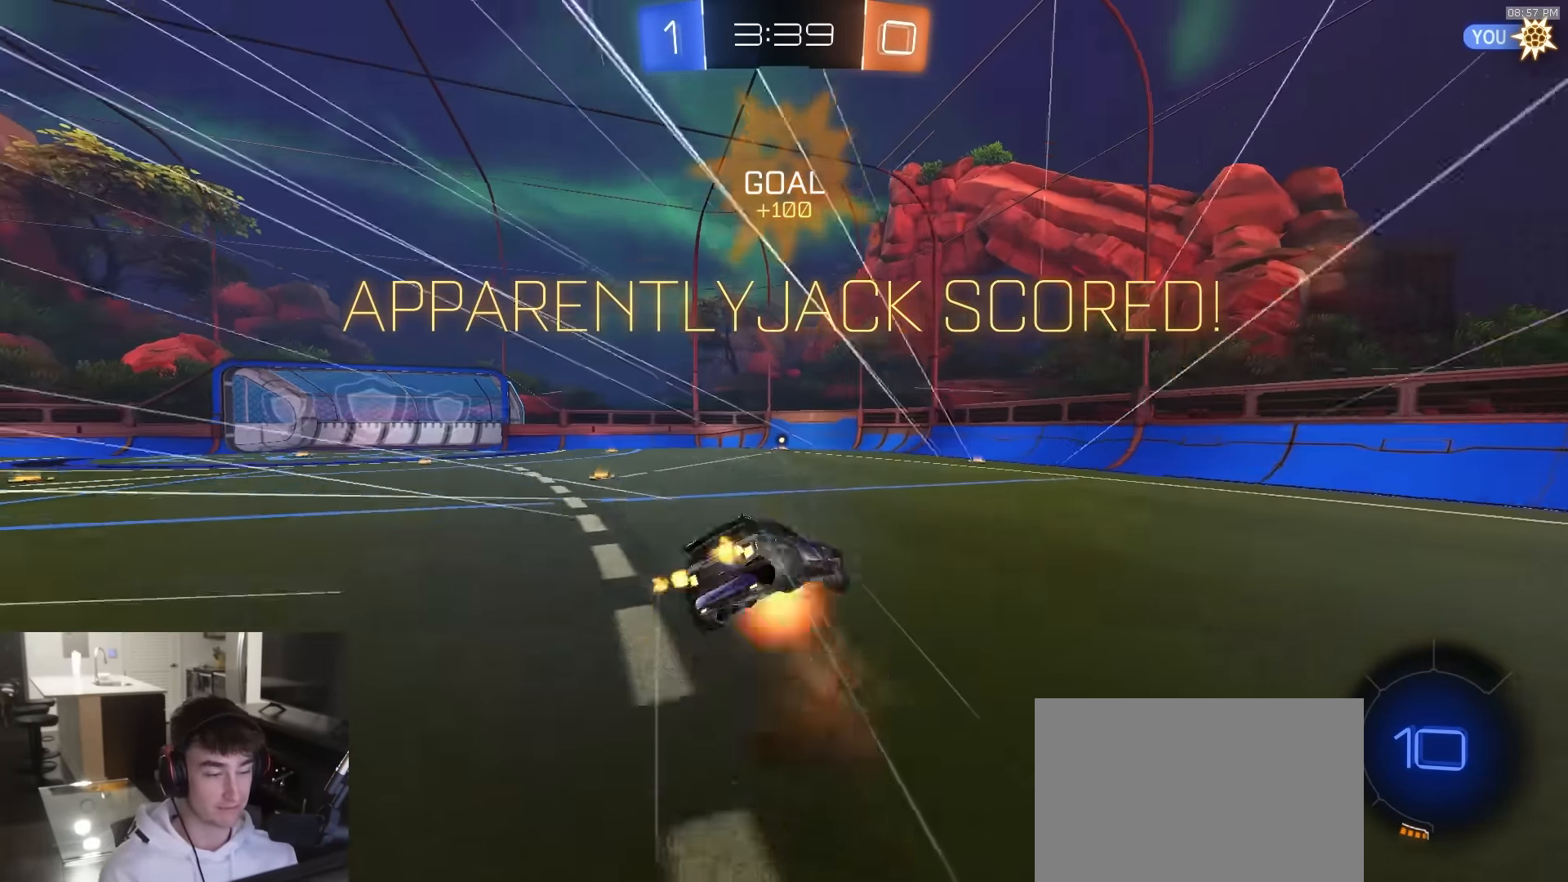
{"buttons": ["L1"], "left_stick": "down-left", "right_stick": "center", "events": [[167, "R1", "down"], [217, "CROSS", "up"], [233, "left_stick", "down-left"], [333, "R1", "up"], [333, "R2", "up"]]}
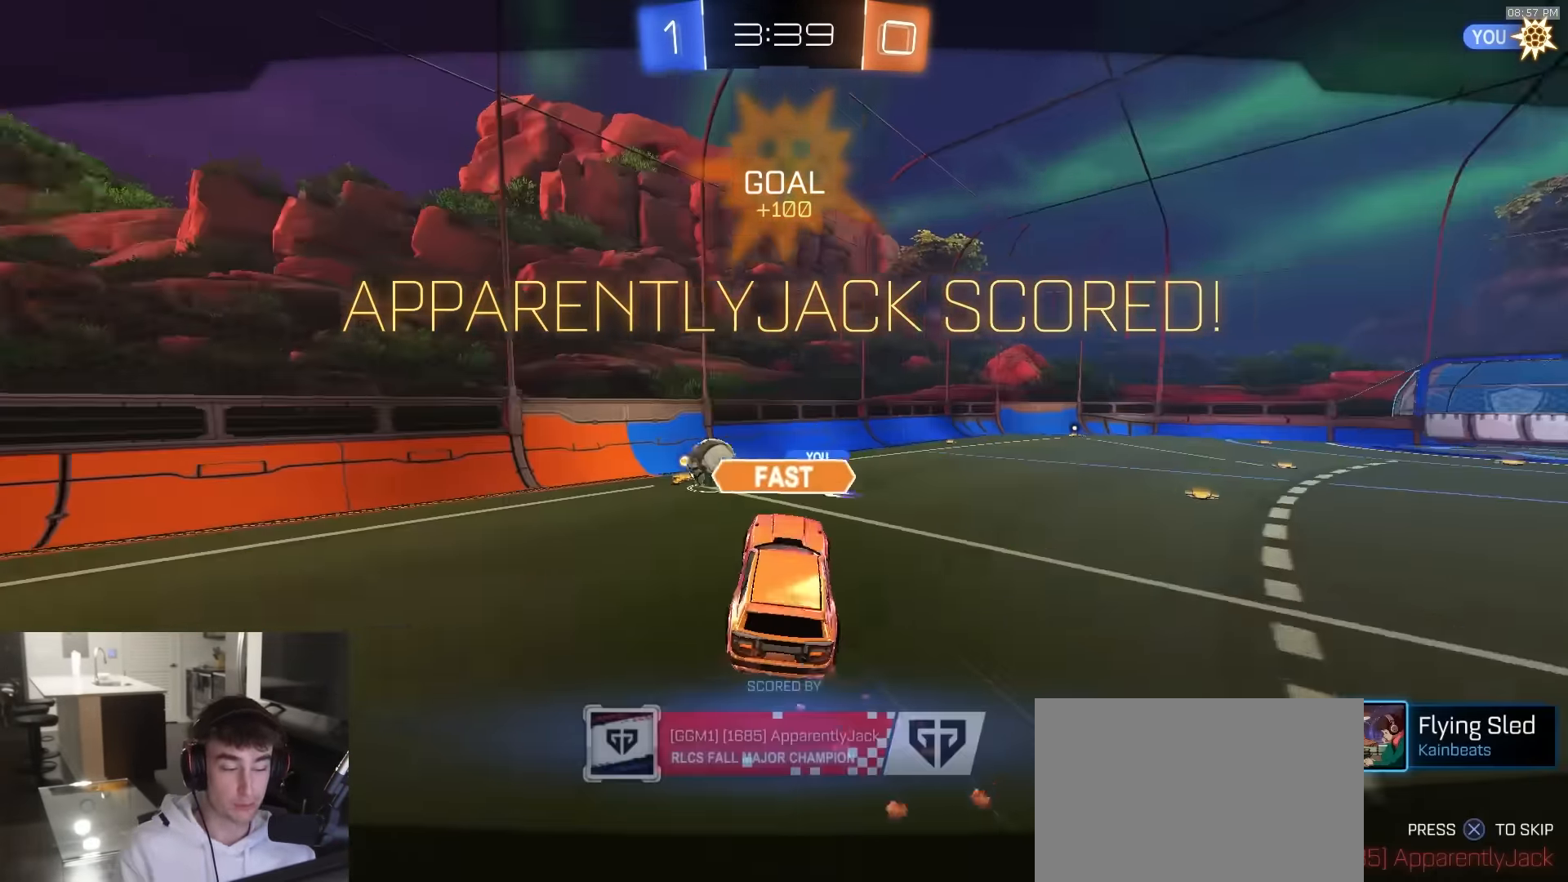
{"buttons": ["CROSS"], "left_stick": "center", "right_stick": "center", "events": [[233, "left_stick", "center"], [250, "L1", "up"], [467, "CROSS", "down"]]}
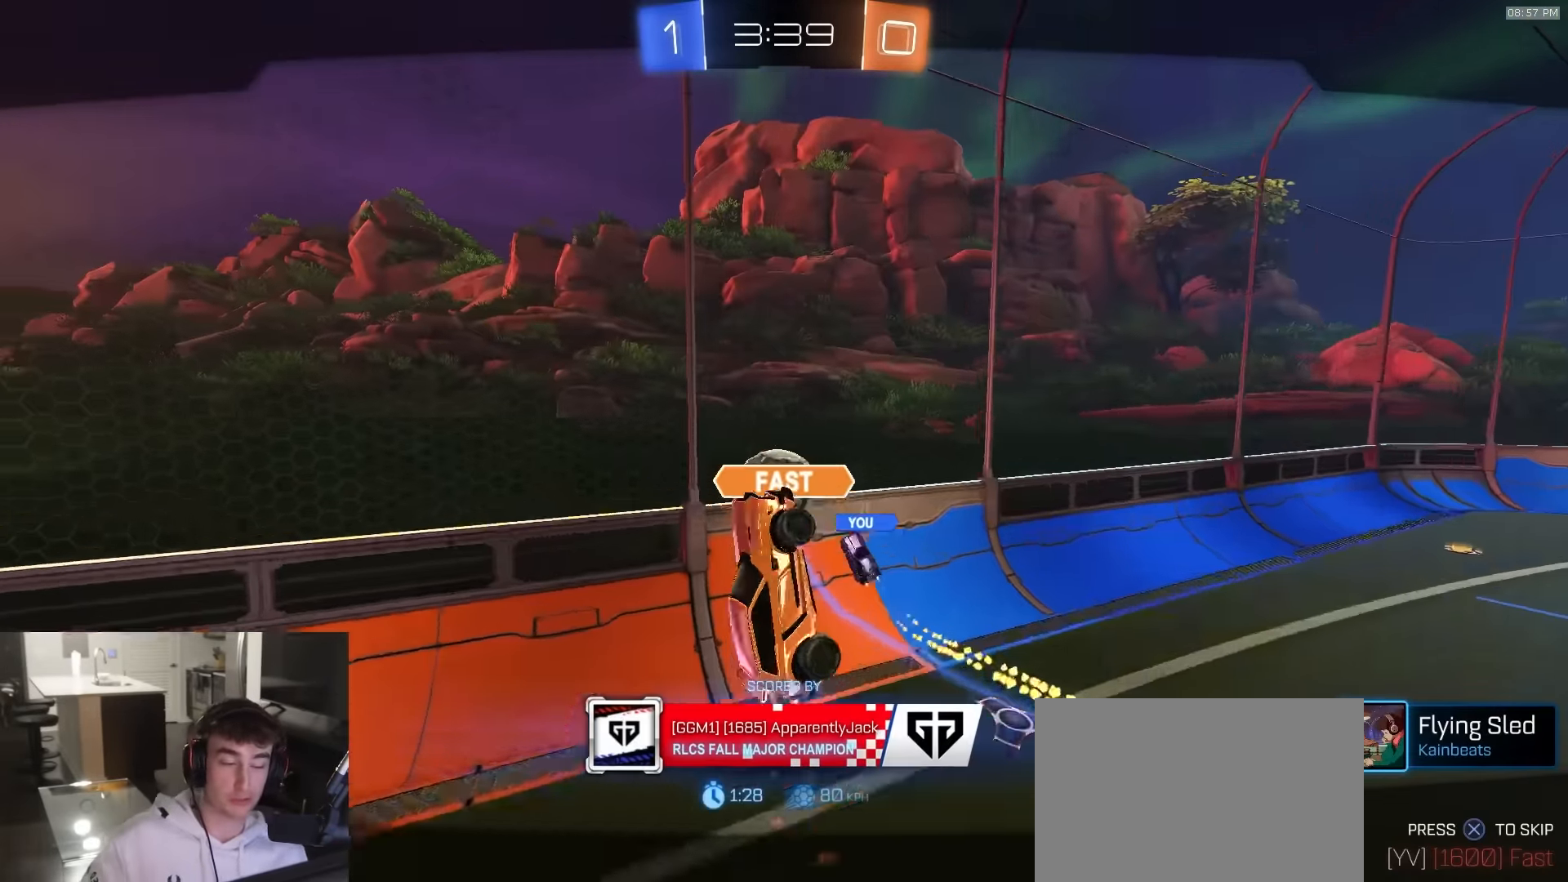
{"buttons": [], "left_stick": "center", "right_stick": "center", "events": [[83, "CROSS", "up"], [150, "CROSS", "down"], [317, "CROSS", "up"]]}
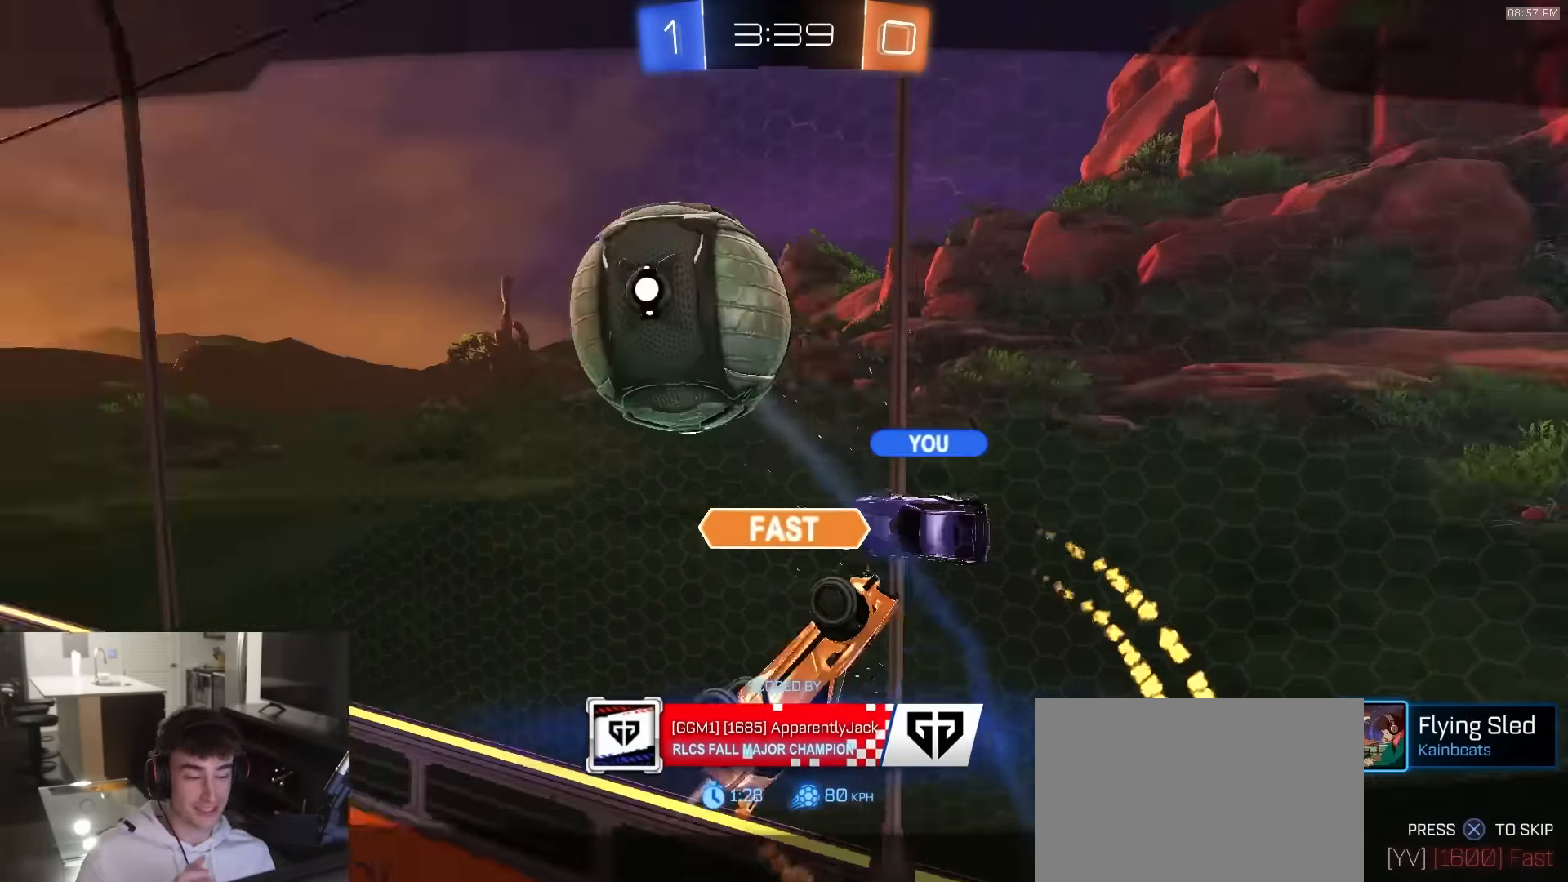
{"buttons": [], "left_stick": "center", "right_stick": "center", "events": []}
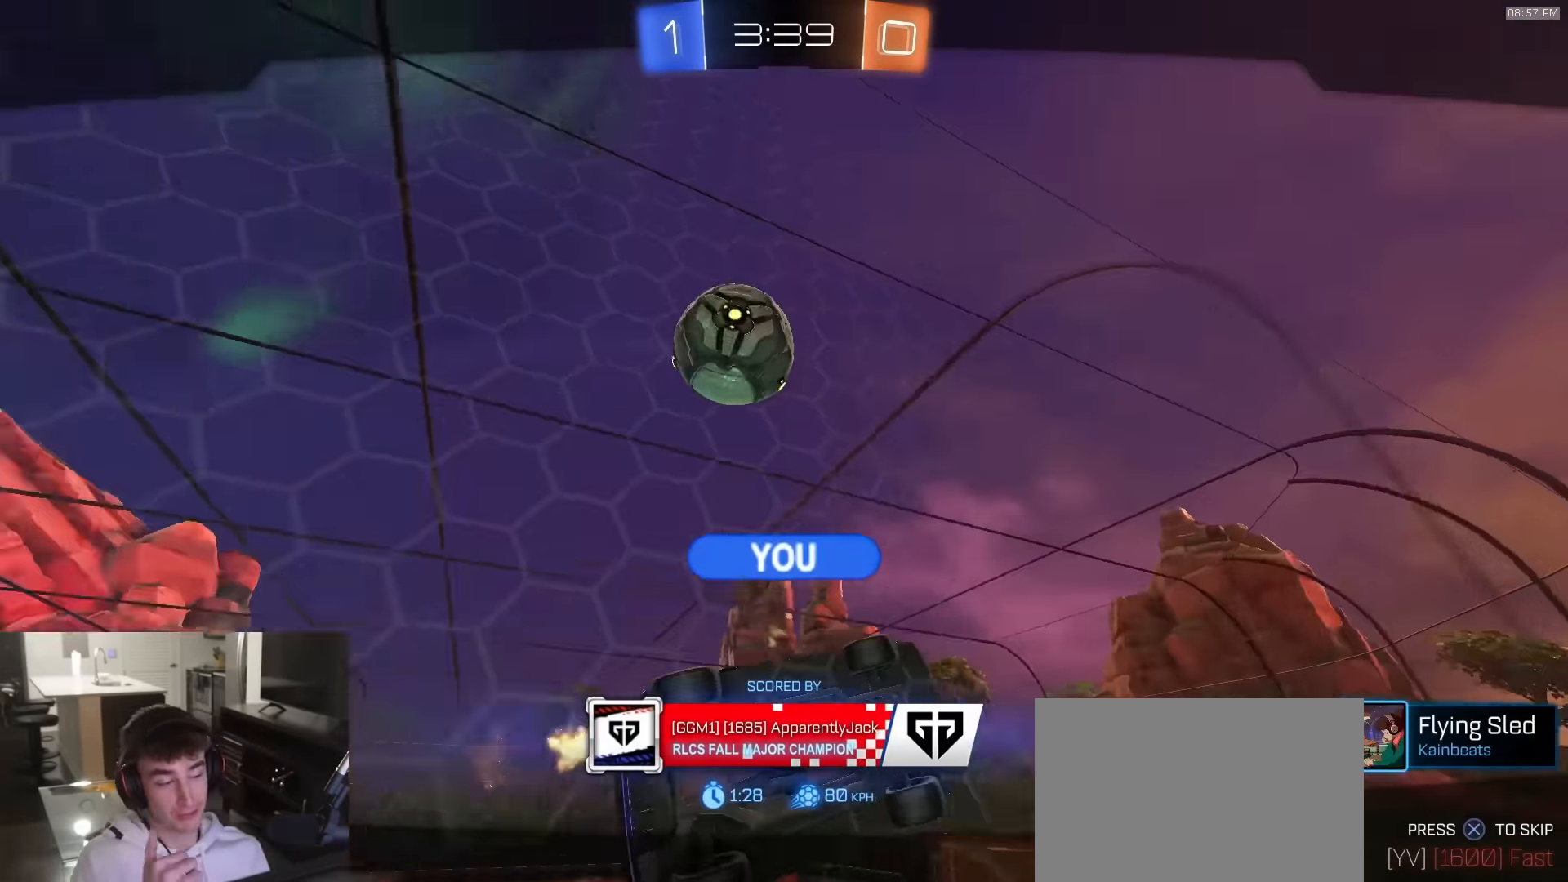
{"buttons": [], "left_stick": "center", "right_stick": "center", "events": []}
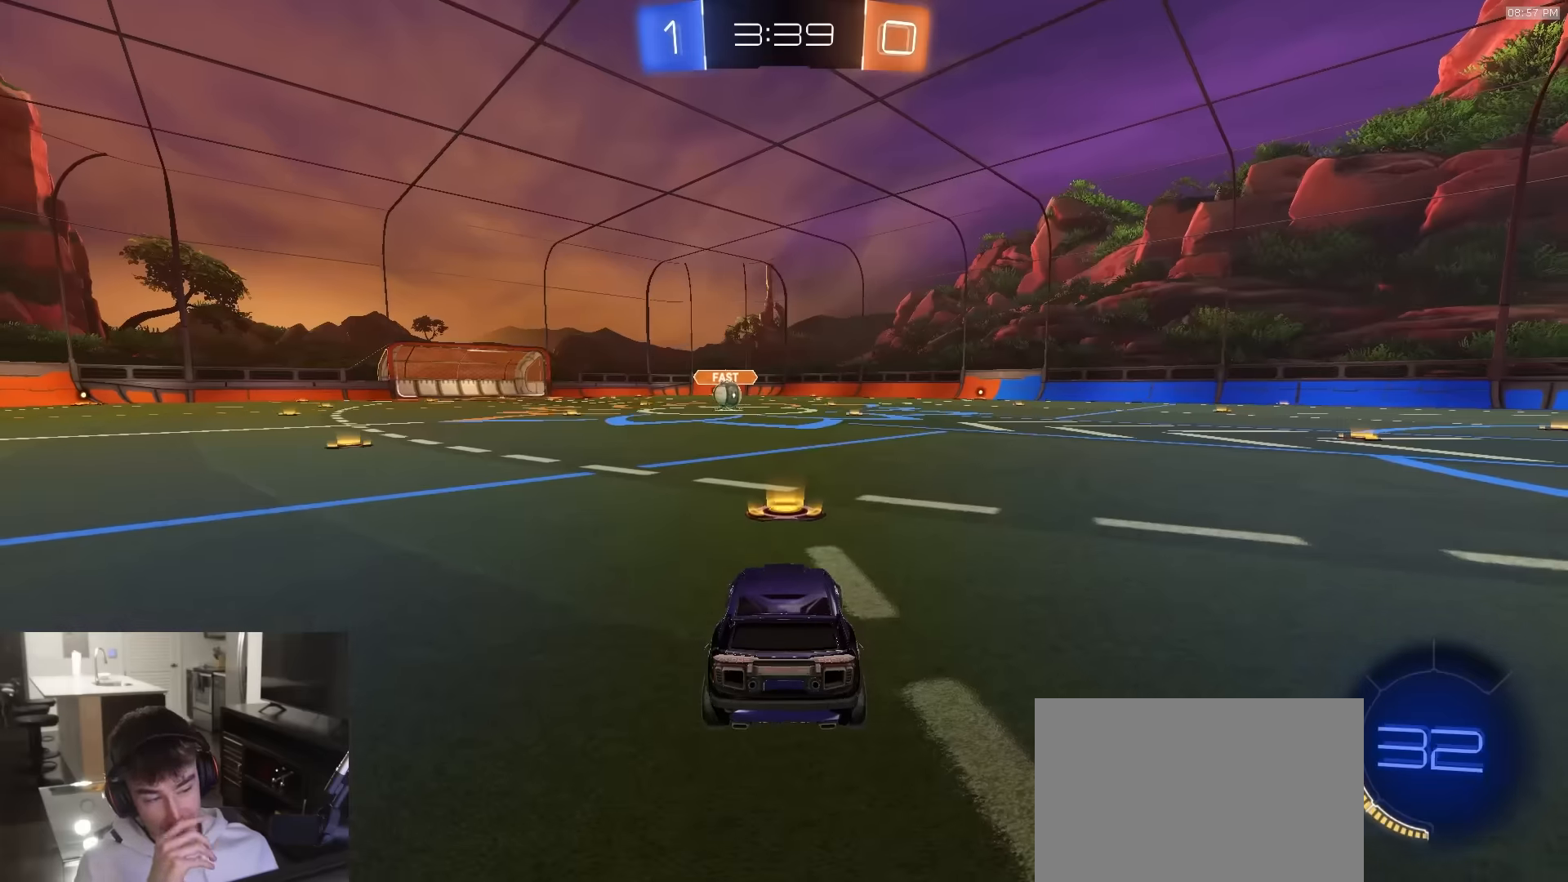
{"buttons": [], "left_stick": "center", "right_stick": "center", "events": []}
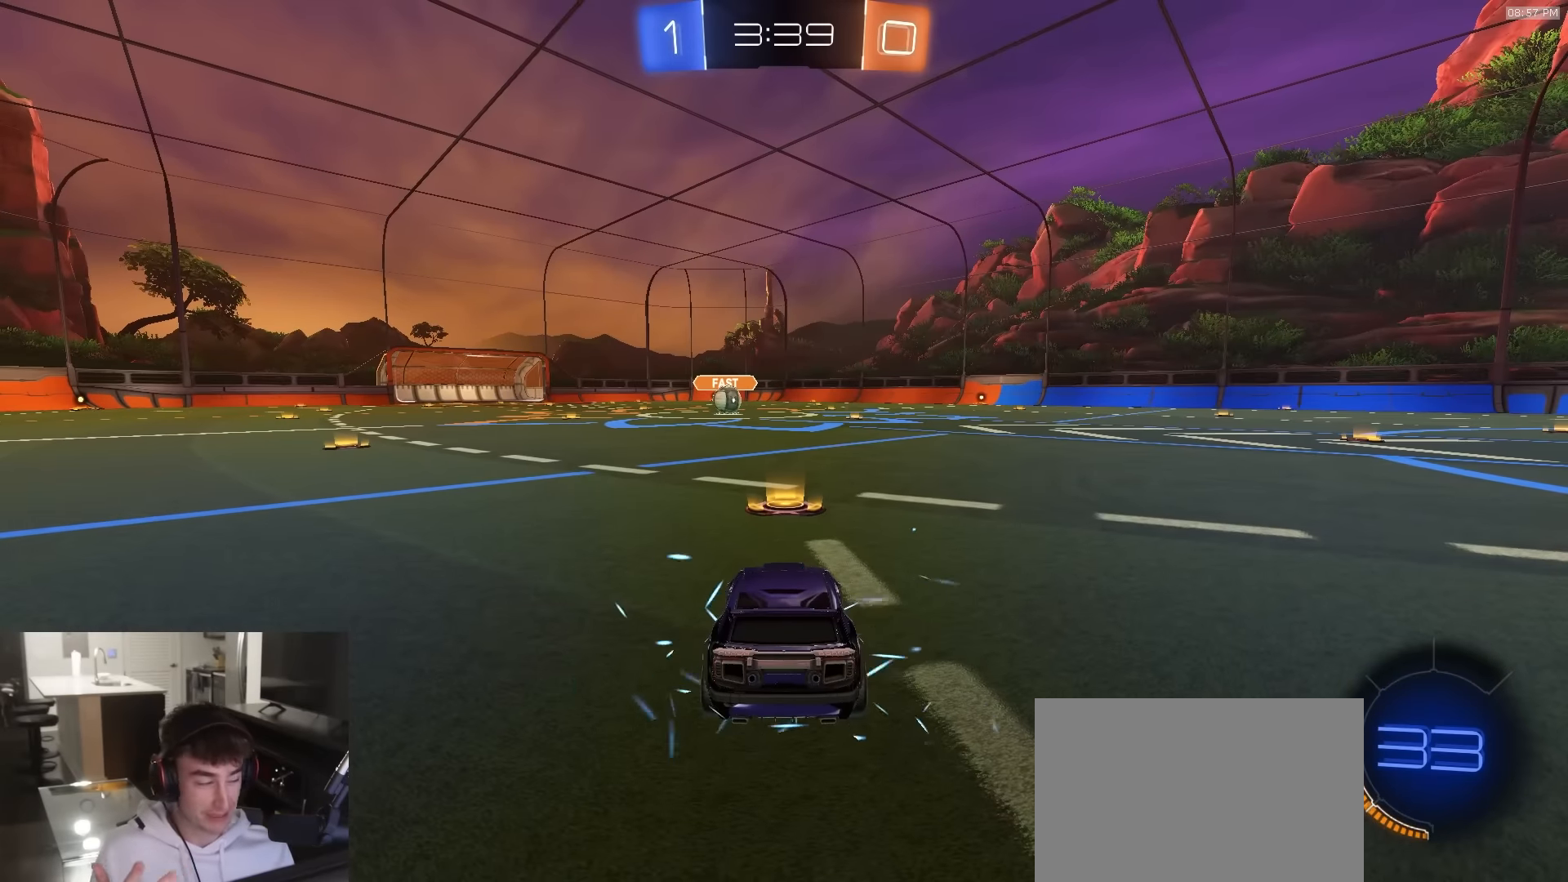
{"buttons": [], "left_stick": "center", "right_stick": "center", "events": []}
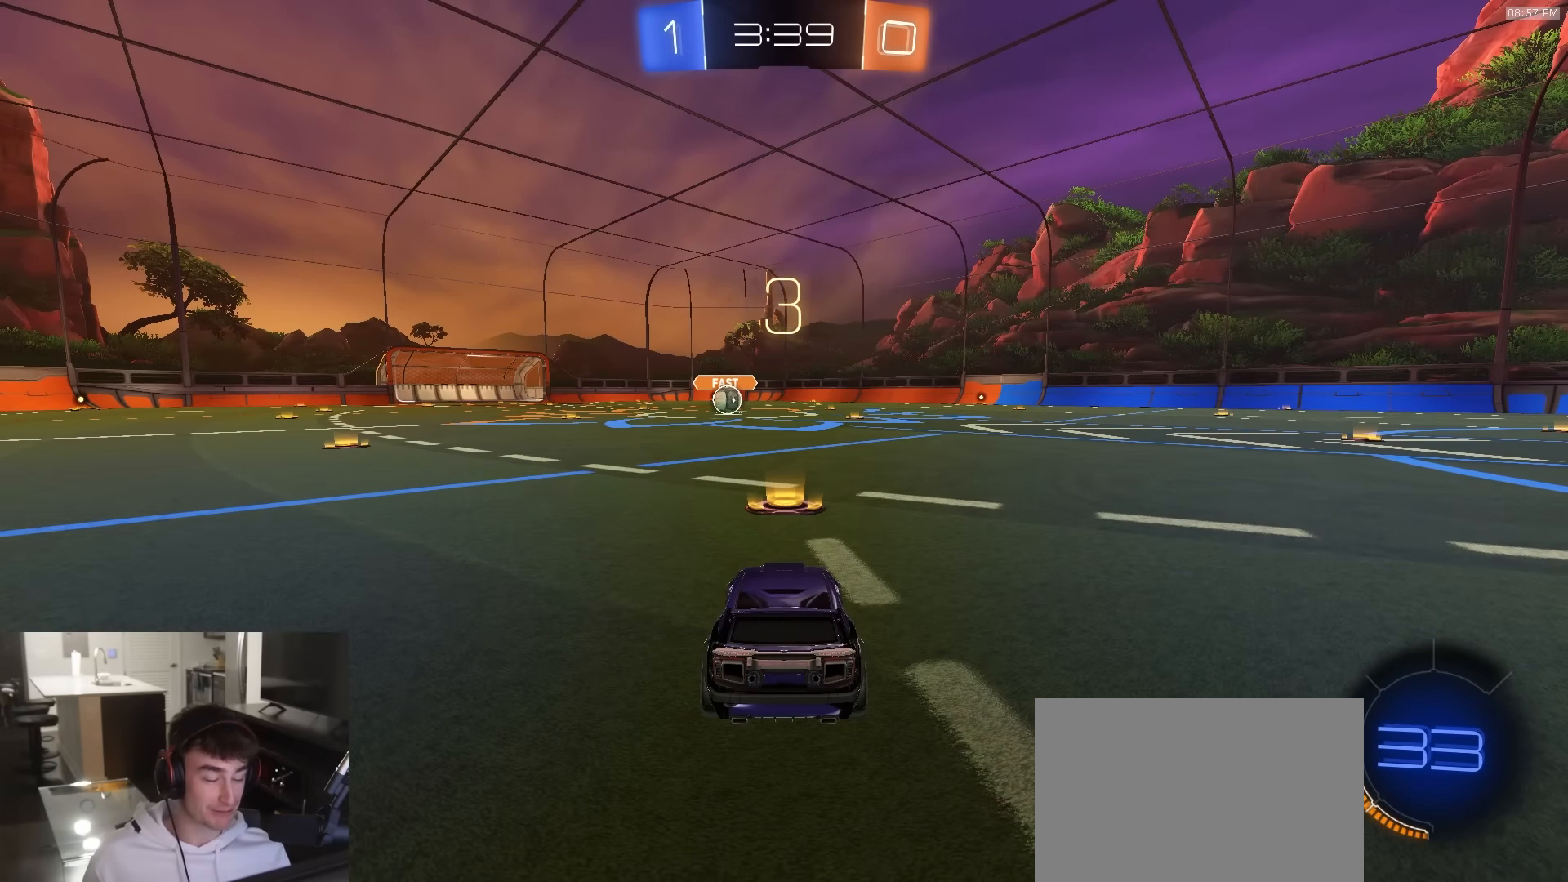
{"buttons": [], "left_stick": "center", "right_stick": "center", "events": []}
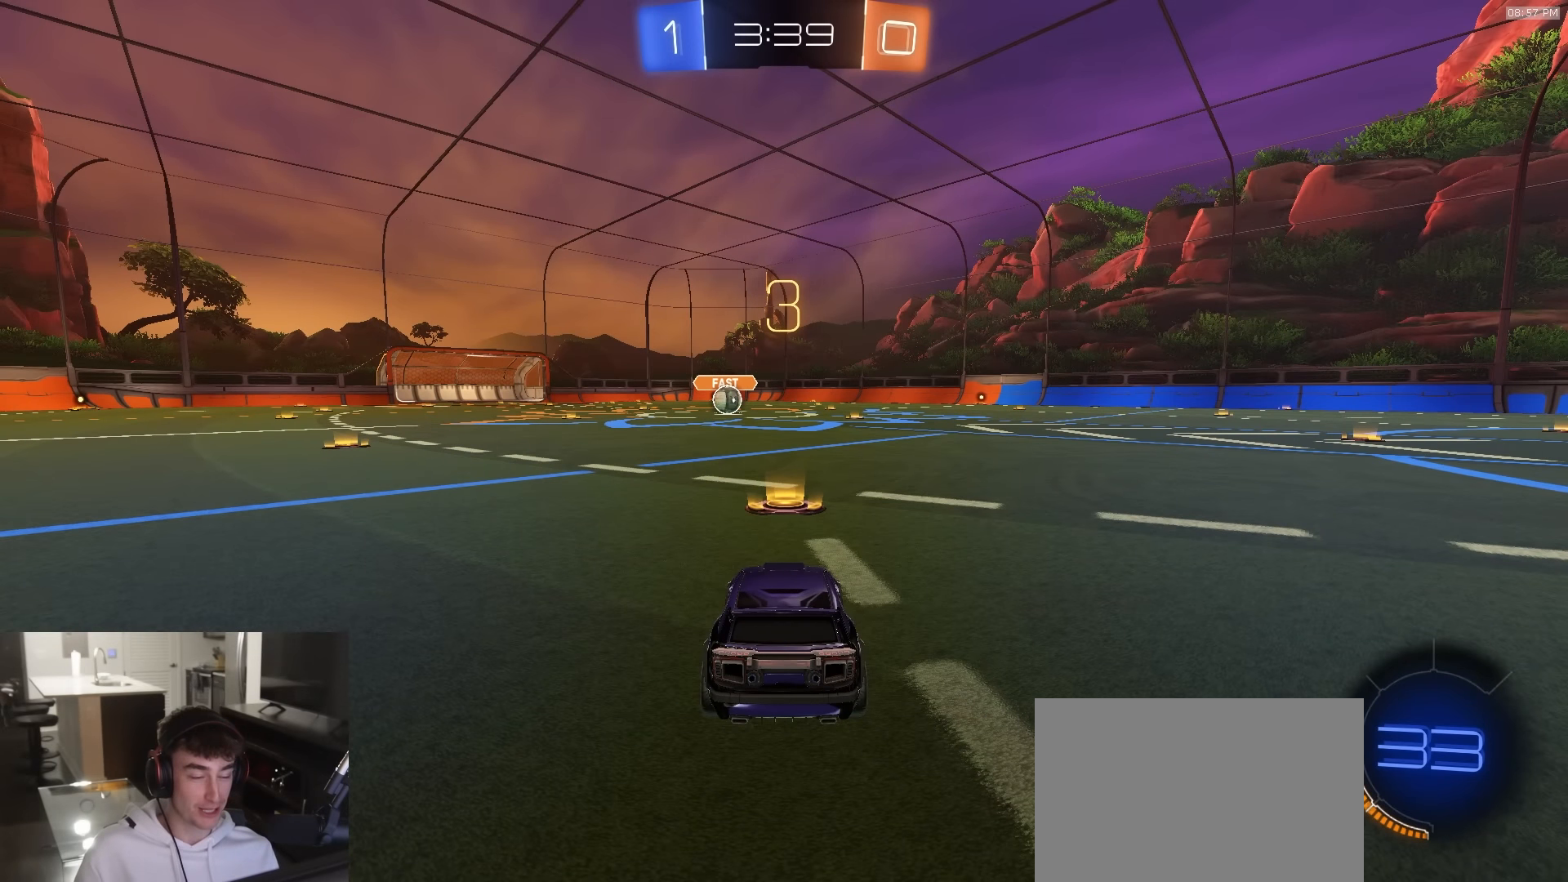
{"buttons": [], "left_stick": "center", "right_stick": "center", "events": []}
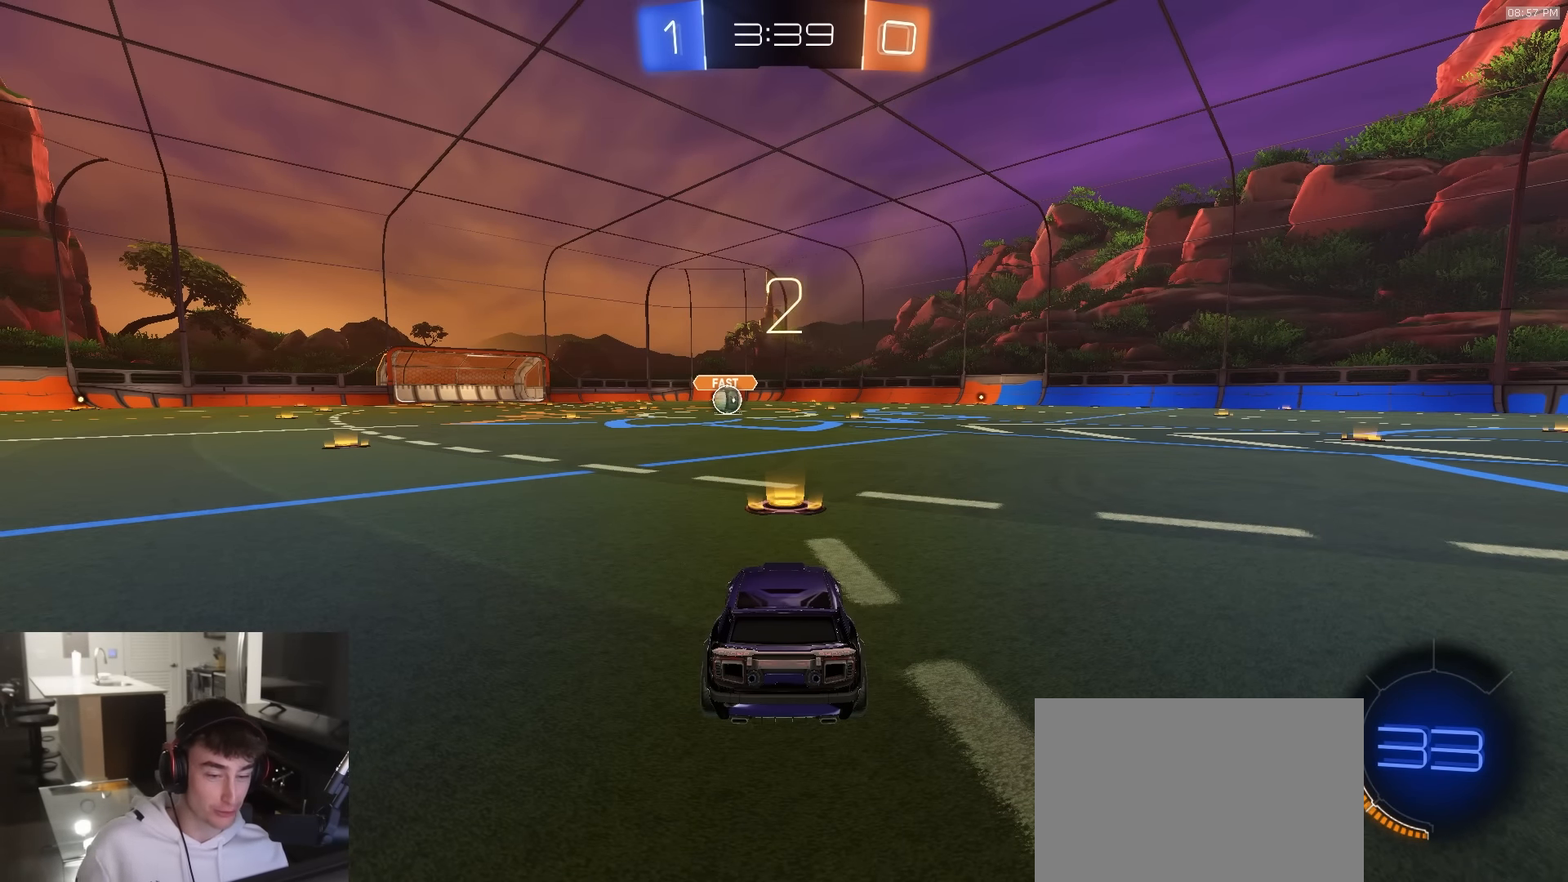
{"buttons": [], "left_stick": "center", "right_stick": "center", "events": [[67, "TRIANGLE", "down"], [217, "TRIANGLE", "up"]]}